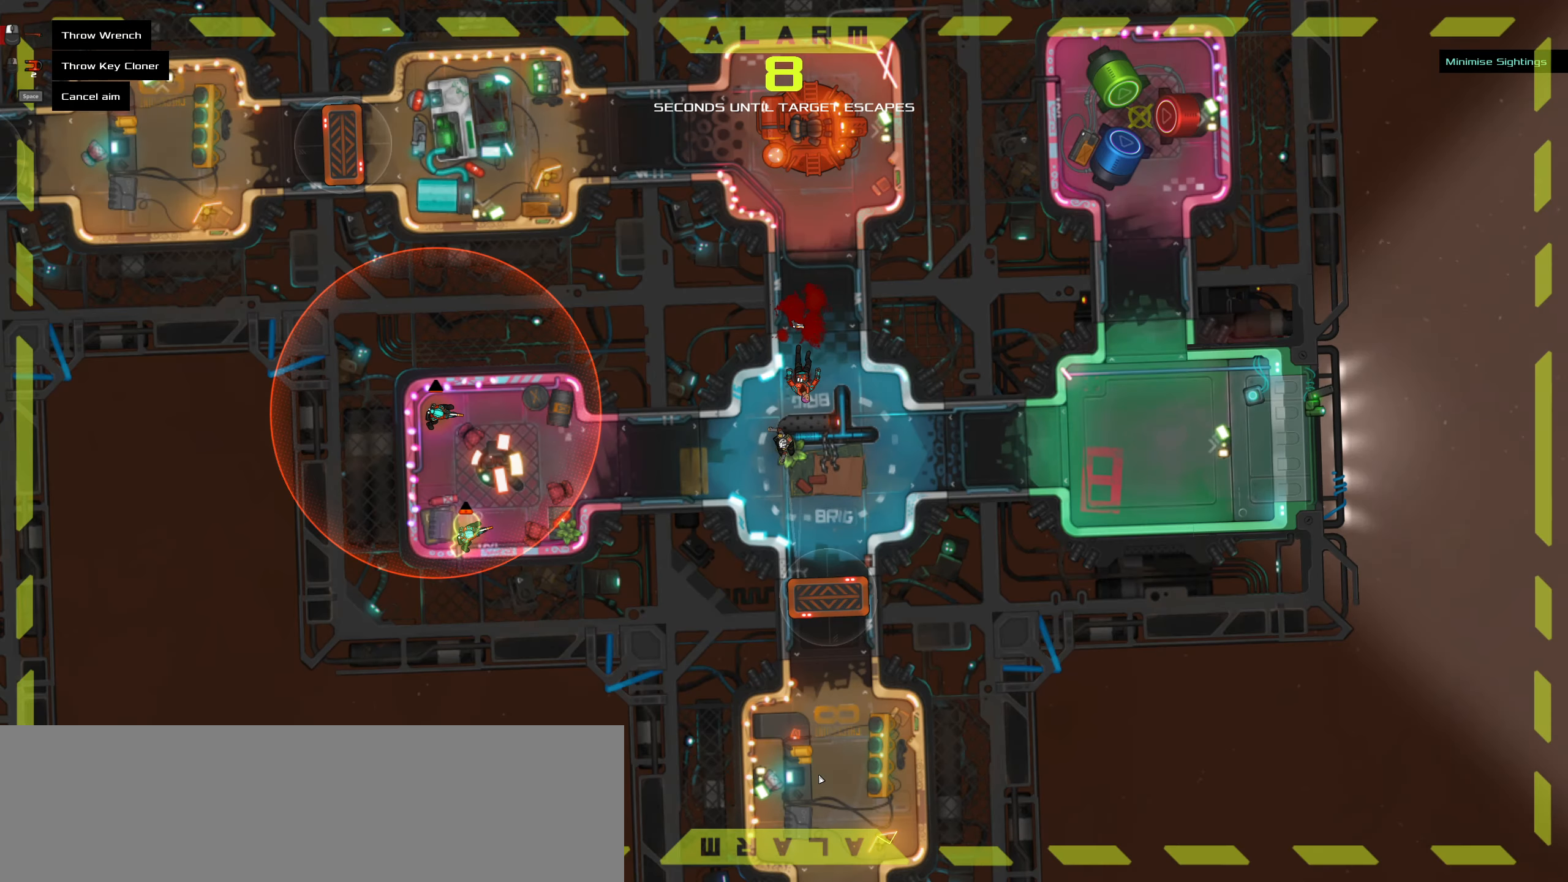
Gameplay with keyboard and mouse; each line is a JSON object with the keys and mouse buttons held at the frame after it. "events" lists presses ("down") and releases ("up") of ".", "/", "0", "1", "2", "3", "4", "5", "6", "7", "8", "9", "a", "alt_l", "alt_r", "b", "backslash", "backspace", "c", "caps_lock", "comma", "ctrl_l", "ctrl_r", "d", "delete", "down", "e", "end", "equals", "f", "g", "h", "home", "i", "insert", "j", "k", "l", "lbracket", "left", "m", "minus", "n", "o", "p", "page_down", "page_up", "q", "quote", "r", "rbracket", "return", "right", "s", "semicolon", "shift_l", "shift_r", "space", "super_l", "super_r", "t", "tab", "tilde", "u", "up", "v", "w", "x", "y", "z", "mouse_left", "mouse_wheel" and "mouse_right" between this image and that frame as [ms after this image, input, new state], when the widget could be followed in between. "mouse_left", "mouse_wheel", "mouse_right" = the "left", "wheel", "right" buttons of the "mouse" list. No other keys are recorded. "wheel" means that the mouse wheel is clicked or scrolled. Not read: mouse_move.
{"keys": [], "mouse": [], "events": [[150, "caps_lock", "up"], [284, "caps_lock", "down"], [434, "caps_lock", "up"]]}
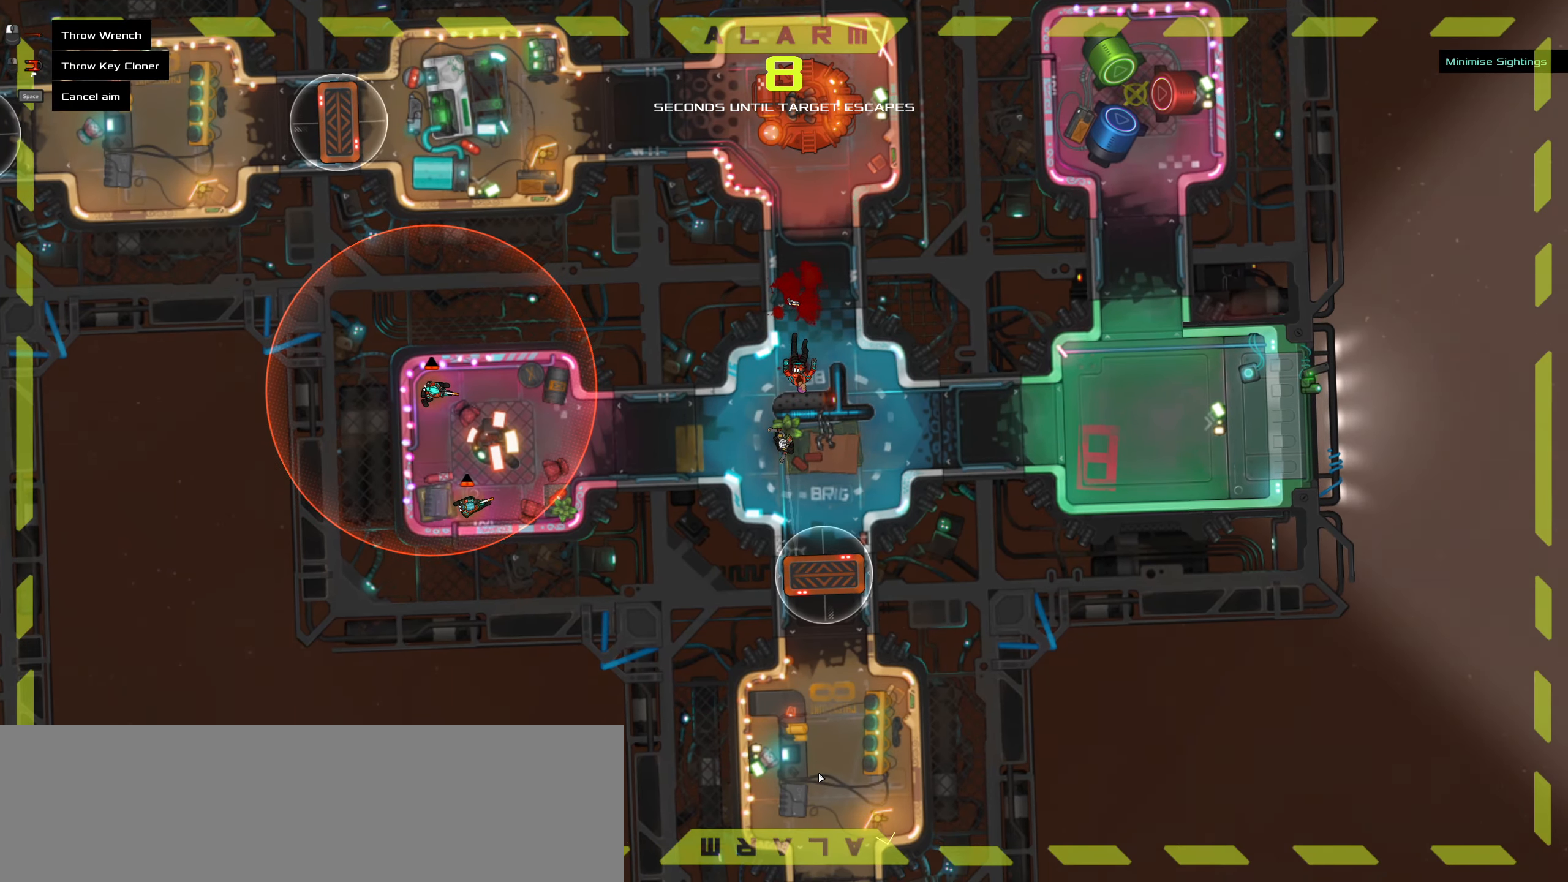
{"keys": [], "mouse": [], "events": []}
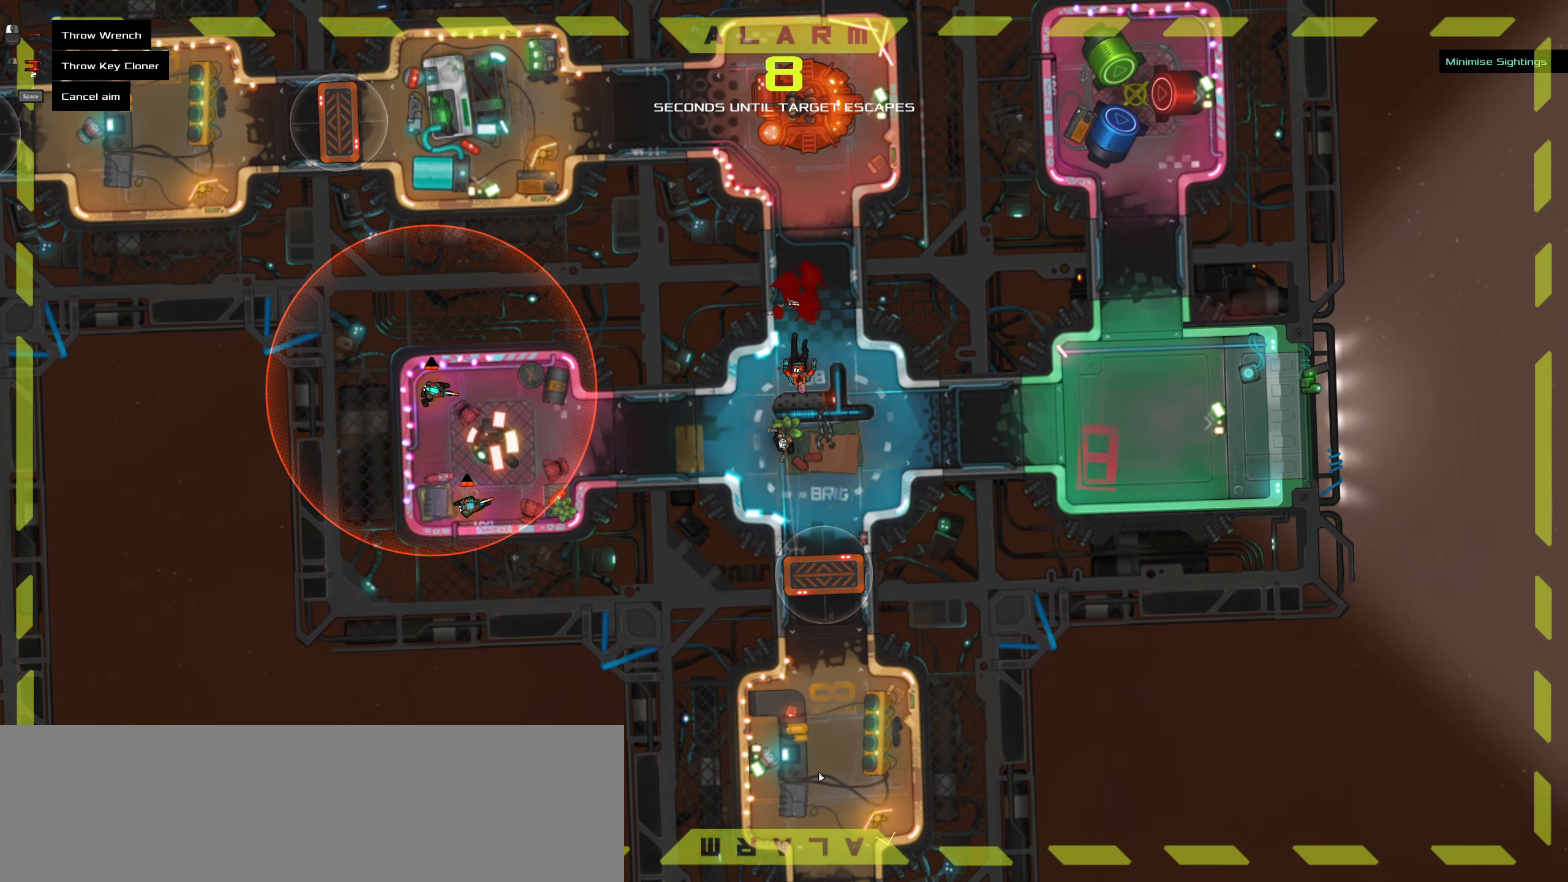
{"keys": ["caps_lock"], "mouse": [], "events": [[500, "caps_lock", "down"]]}
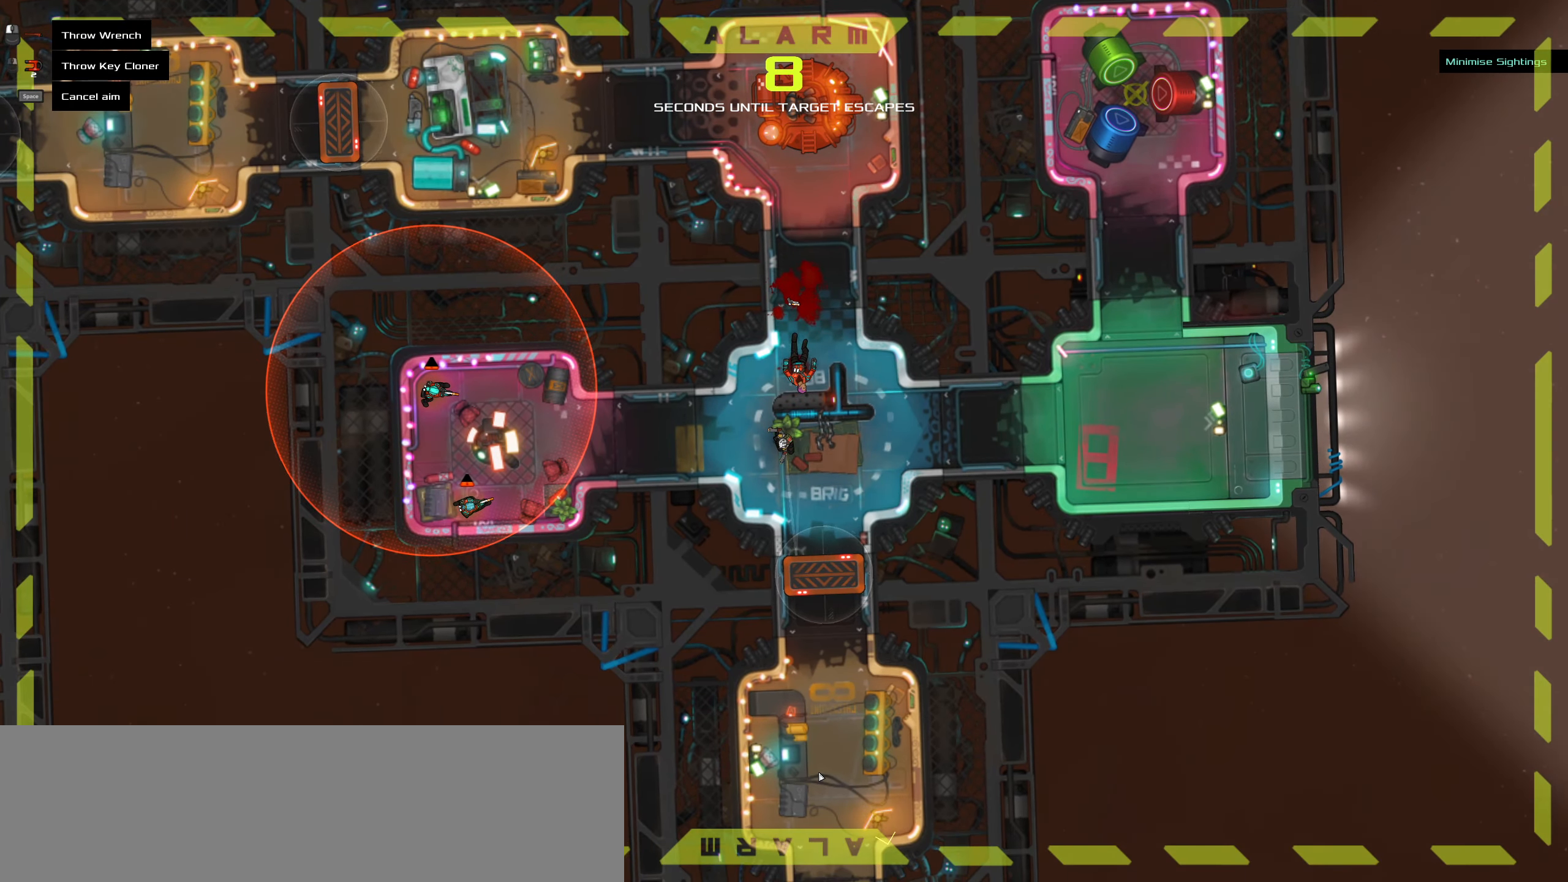
{"keys": ["caps_lock", "space"], "mouse": [], "events": [[384, "space", "down"]]}
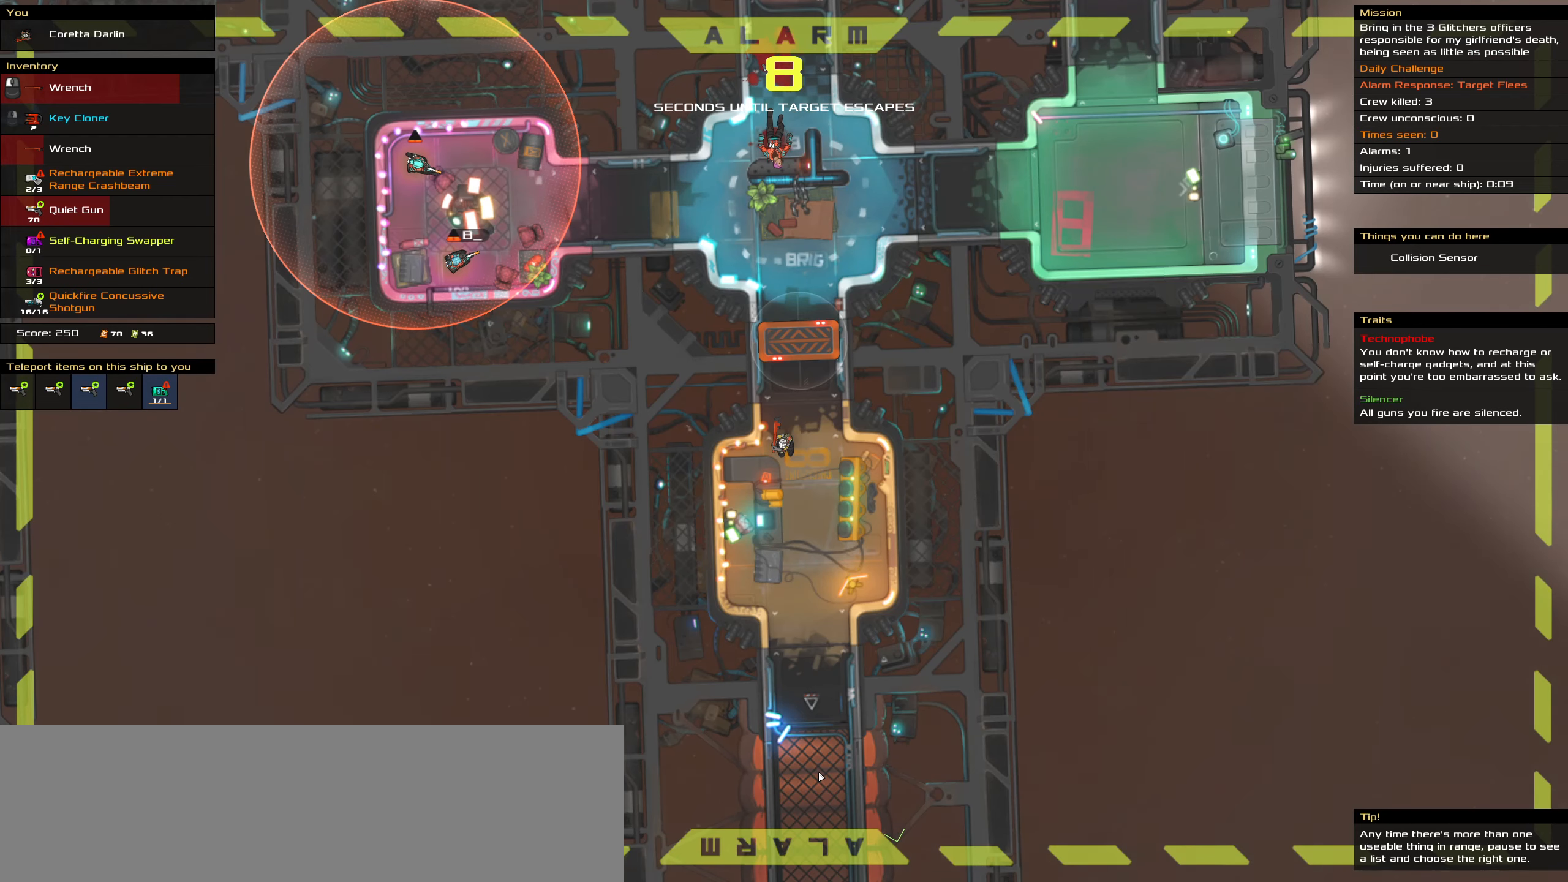
{"keys": ["caps_lock"], "mouse": [], "events": [[34, "space", "up"]]}
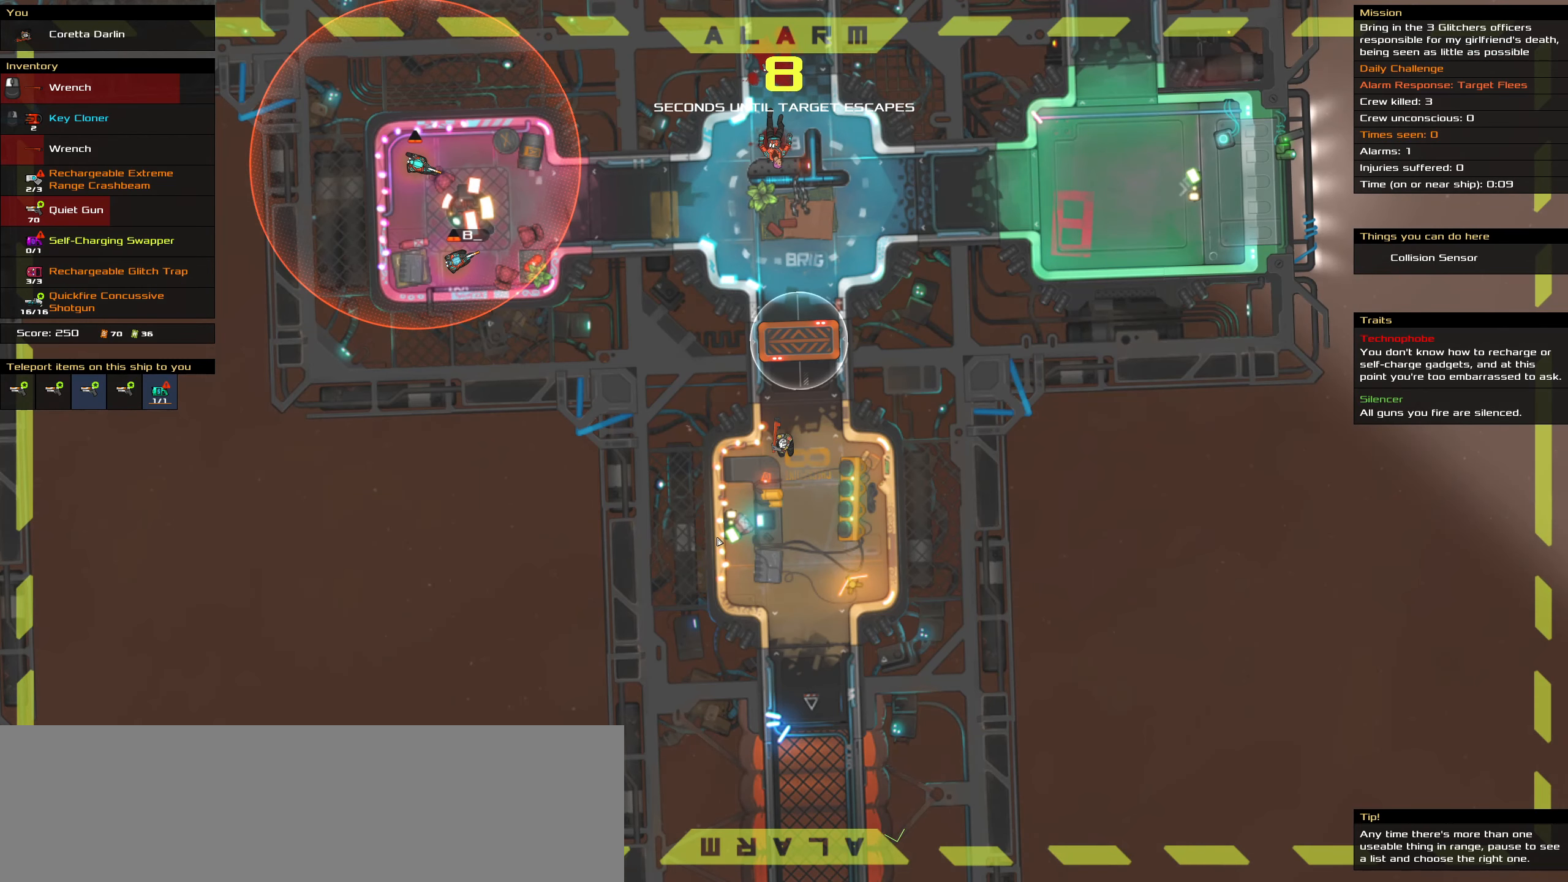
{"keys": ["caps_lock"], "mouse": [], "events": []}
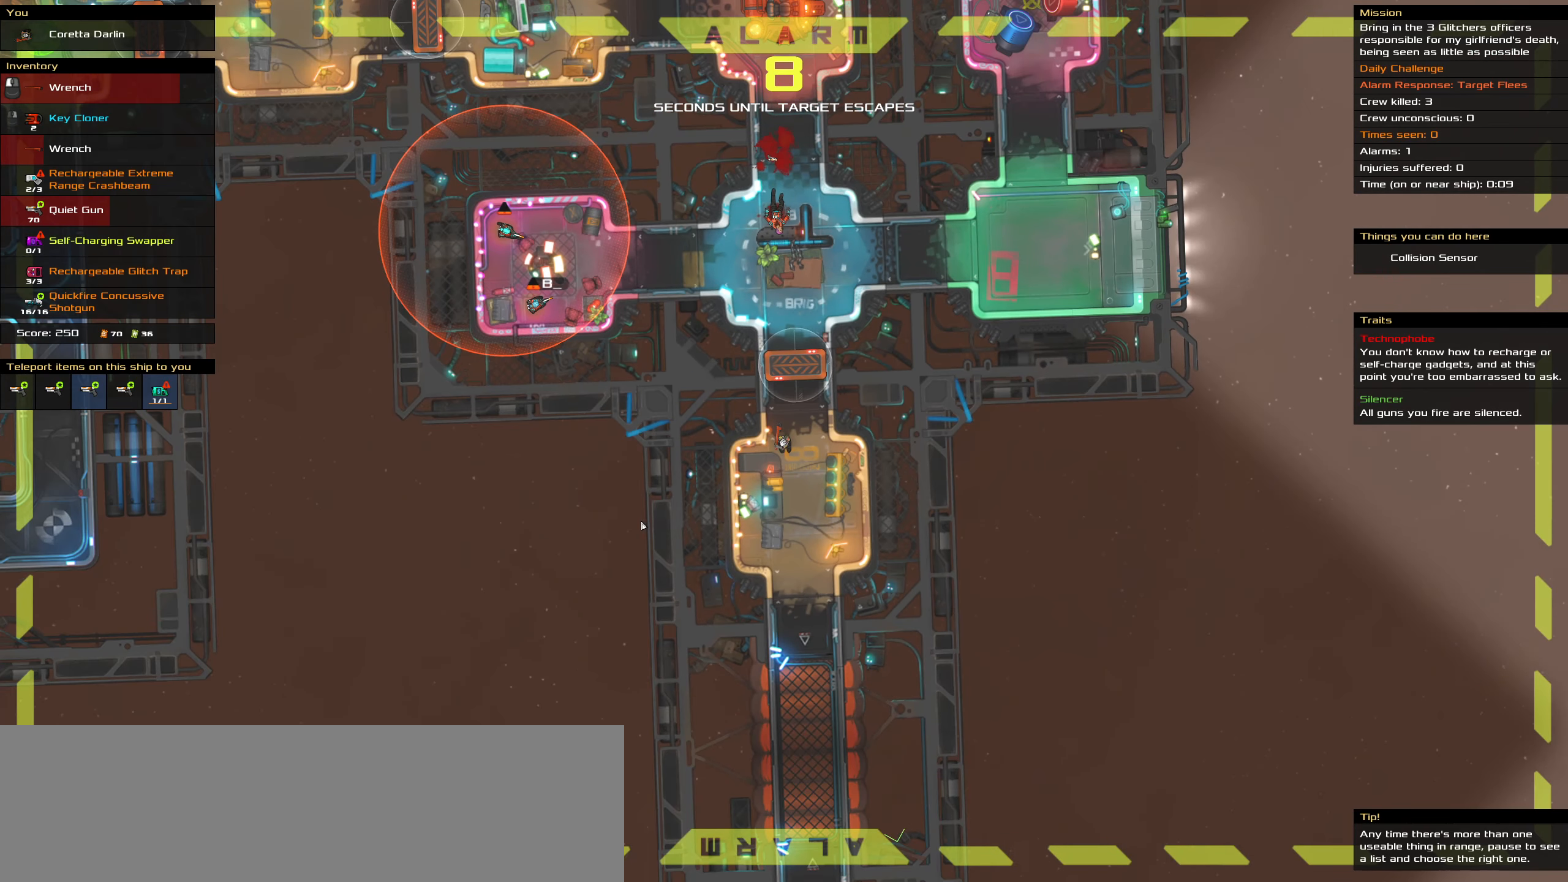
{"keys": ["caps_lock"], "mouse": [], "events": []}
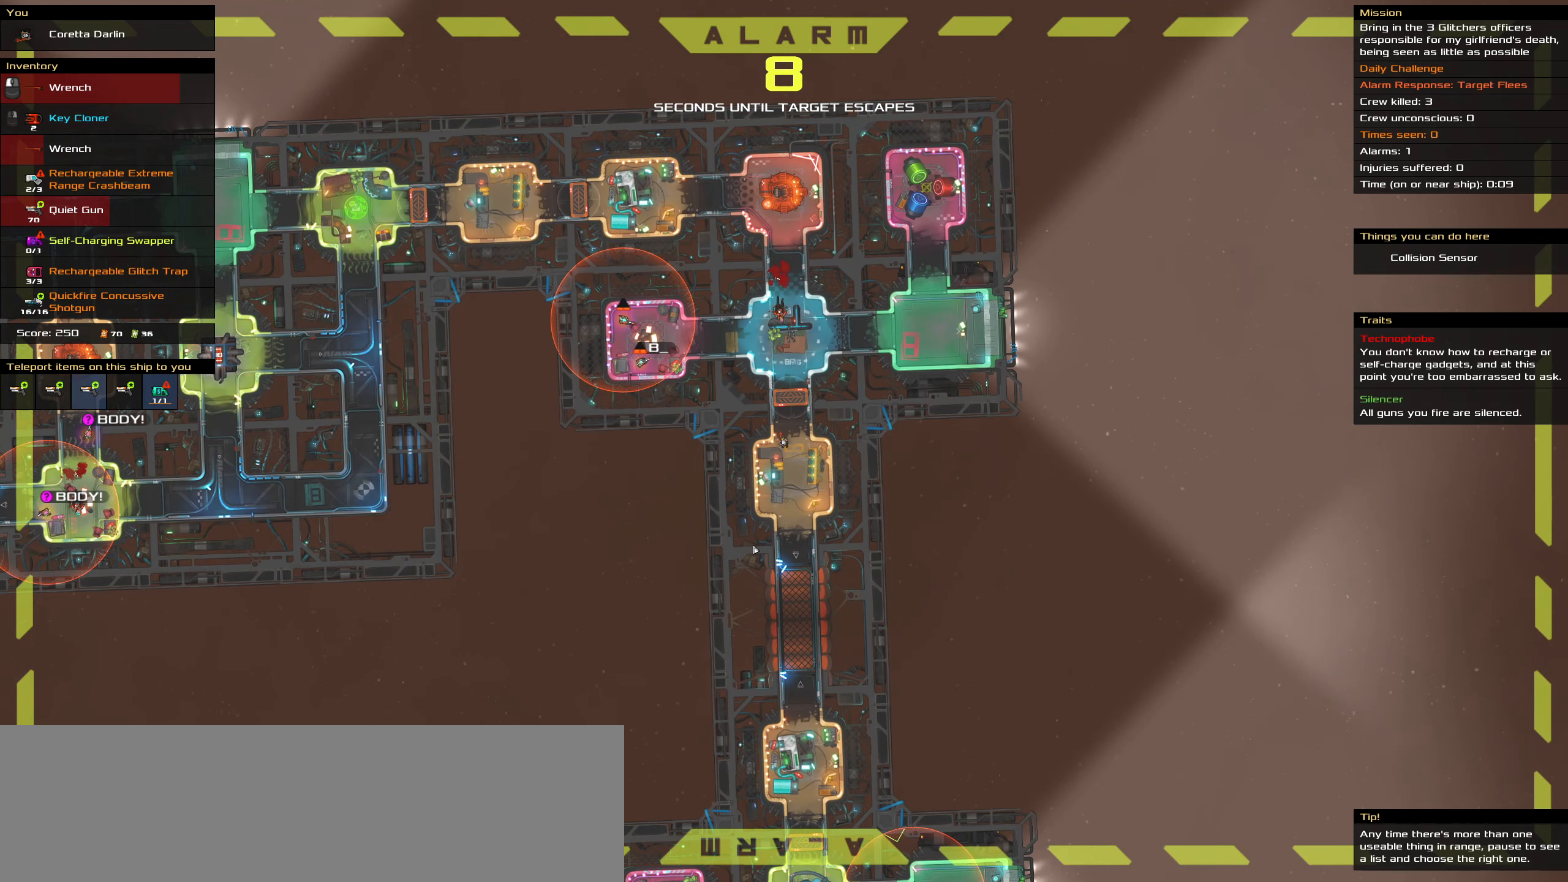
{"keys": ["caps_lock"], "mouse": [], "events": []}
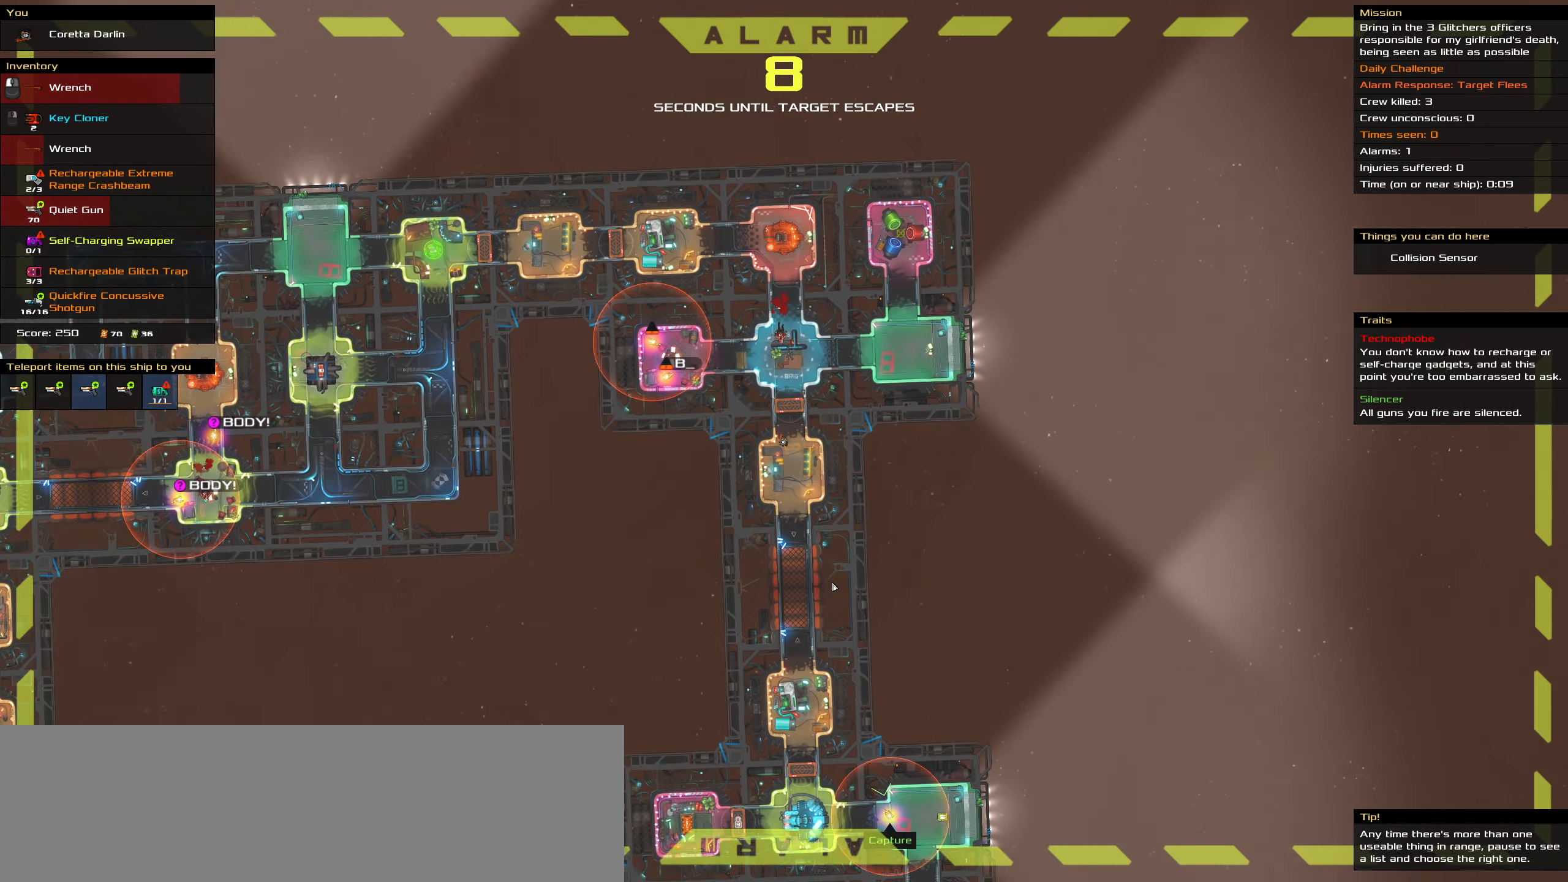
{"keys": ["caps_lock"], "mouse": [], "events": []}
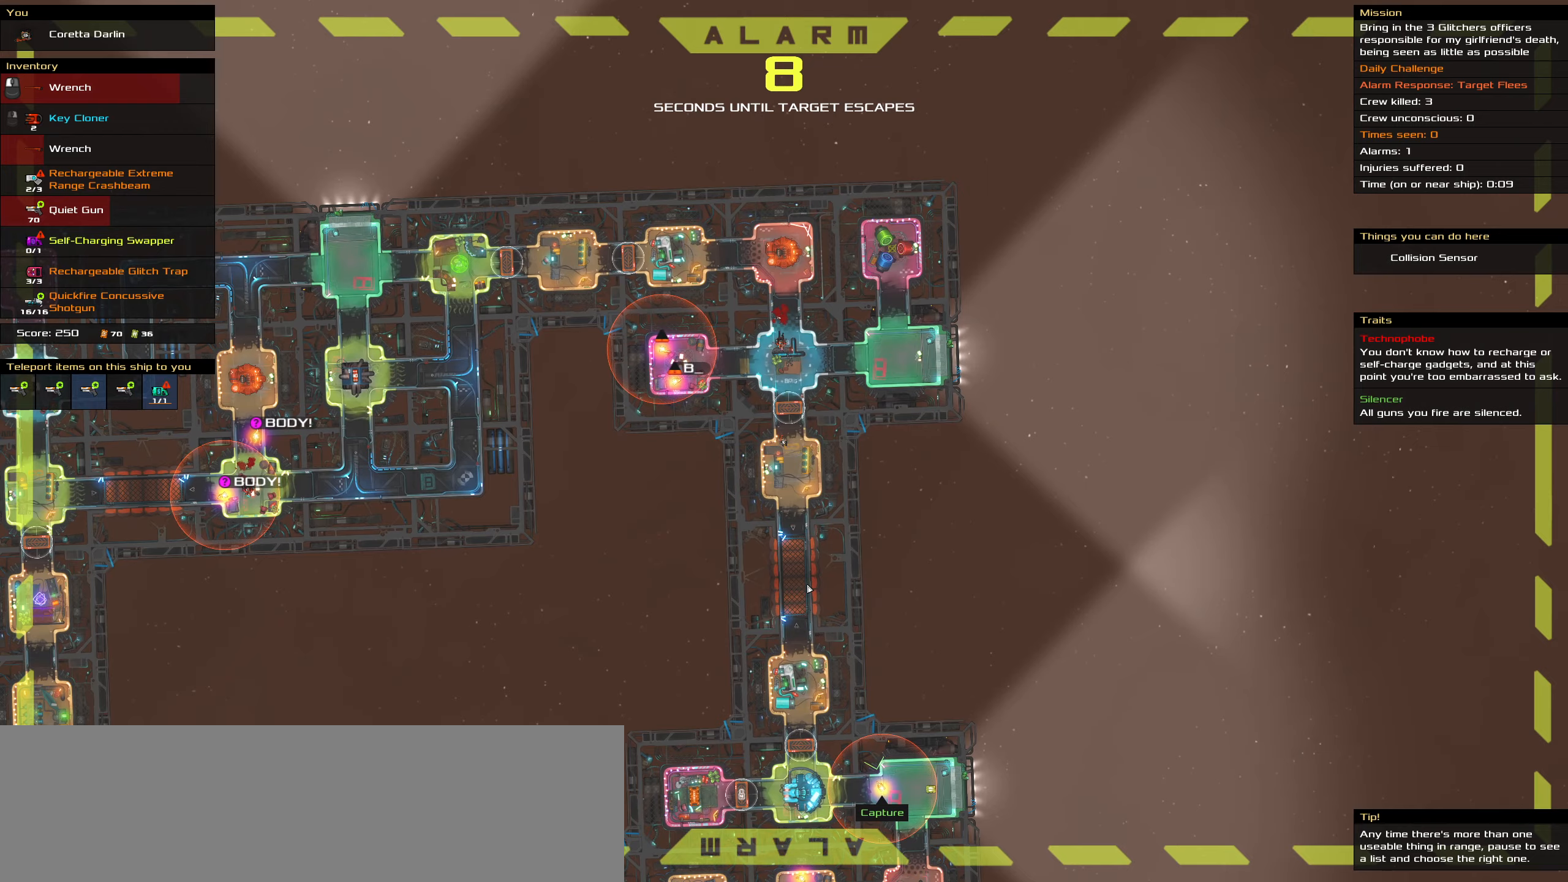
{"keys": ["caps_lock"], "mouse": [], "events": [[333, "space", "down"], [483, "space", "up"]]}
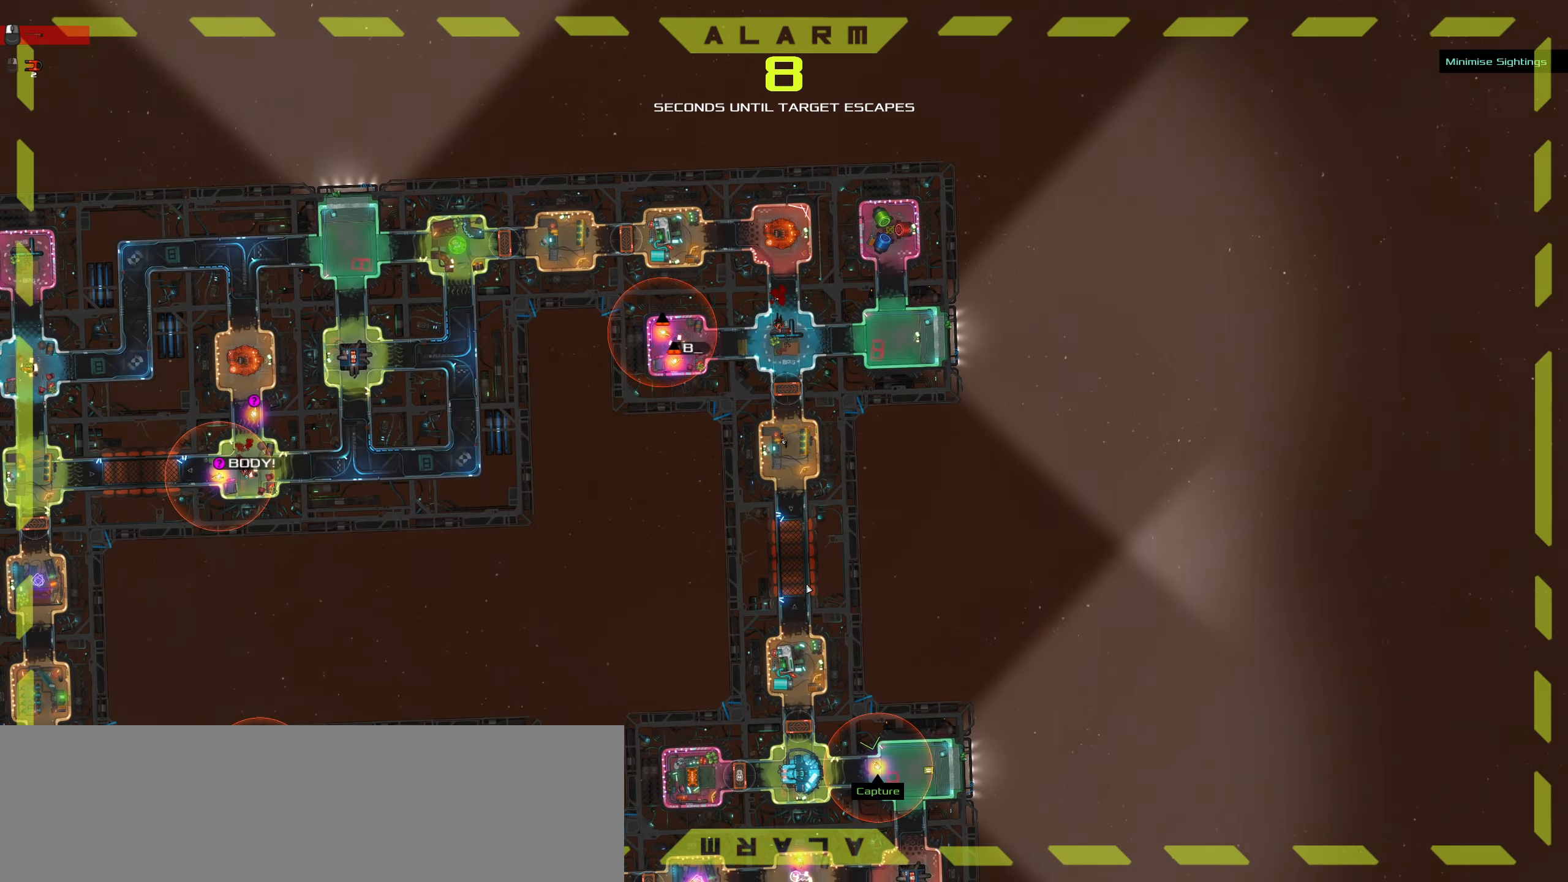
{"keys": ["caps_lock"], "mouse": [], "events": [[66, "space", "down"], [216, "space", "up"], [300, "space", "down"], [450, "space", "up"]]}
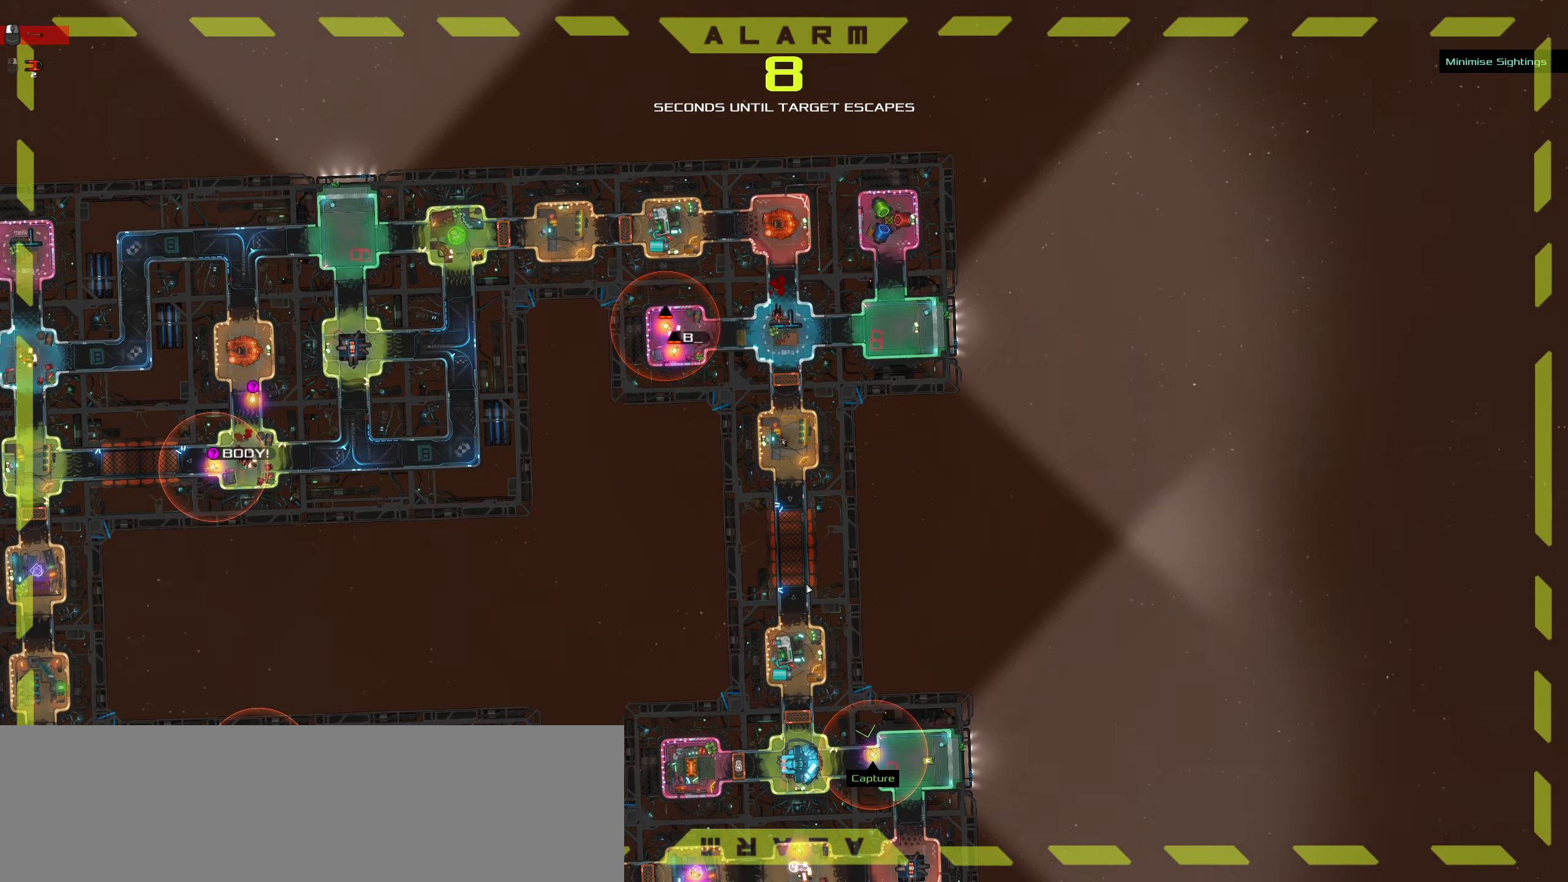
{"keys": ["caps_lock", "space"], "mouse": [], "events": [[33, "space", "down"], [133, "space", "up"], [233, "space", "down"], [316, "space", "up"], [416, "space", "down"]]}
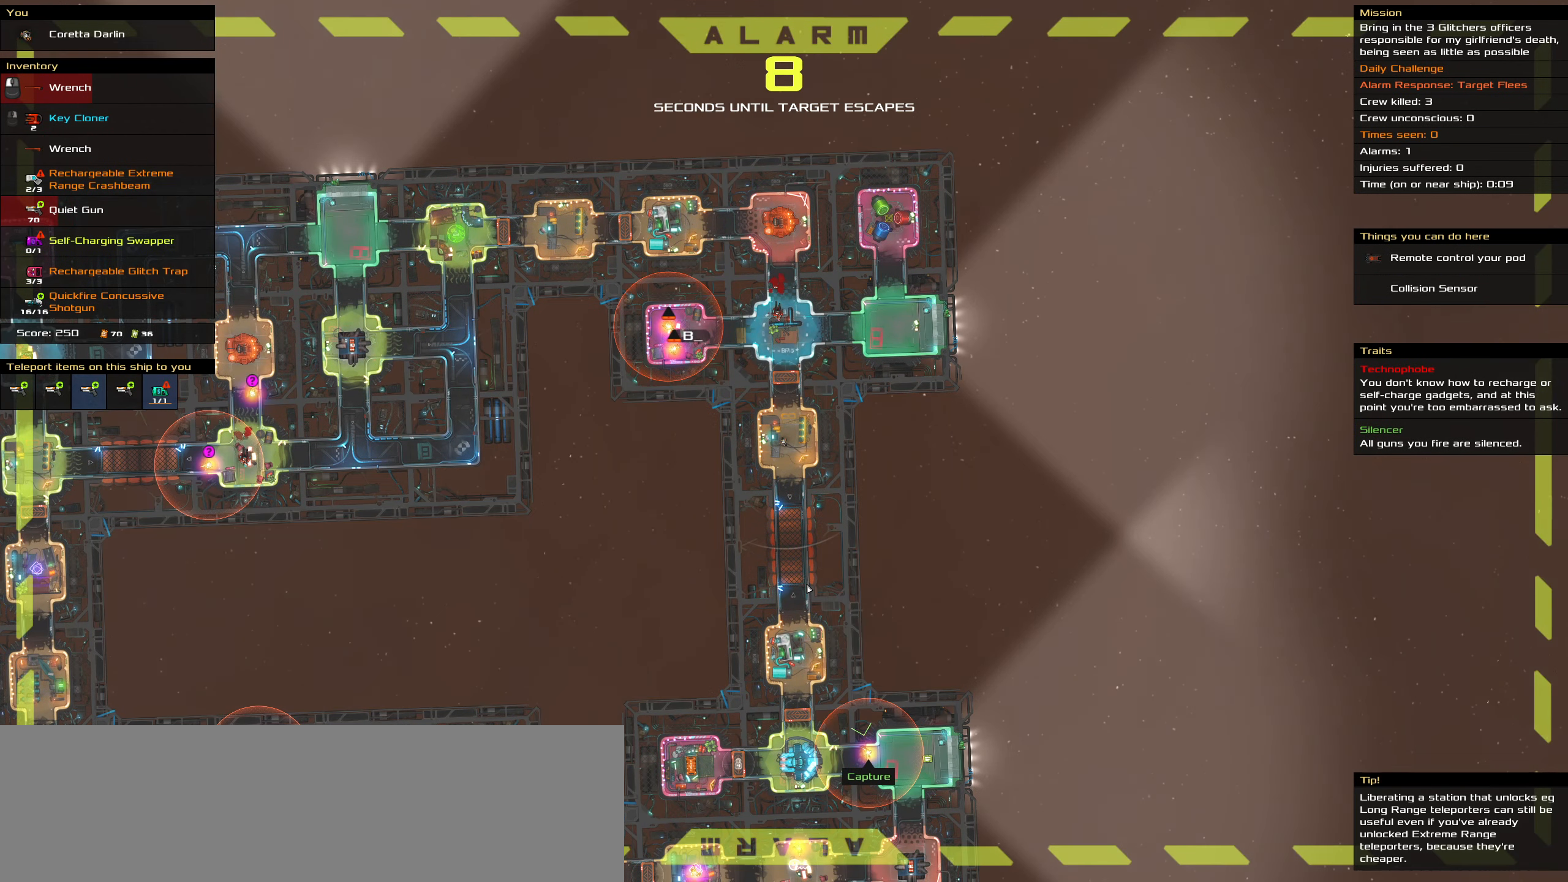
{"keys": [], "mouse": [], "events": [[50, "space", "up"], [383, "caps_lock", "up"]]}
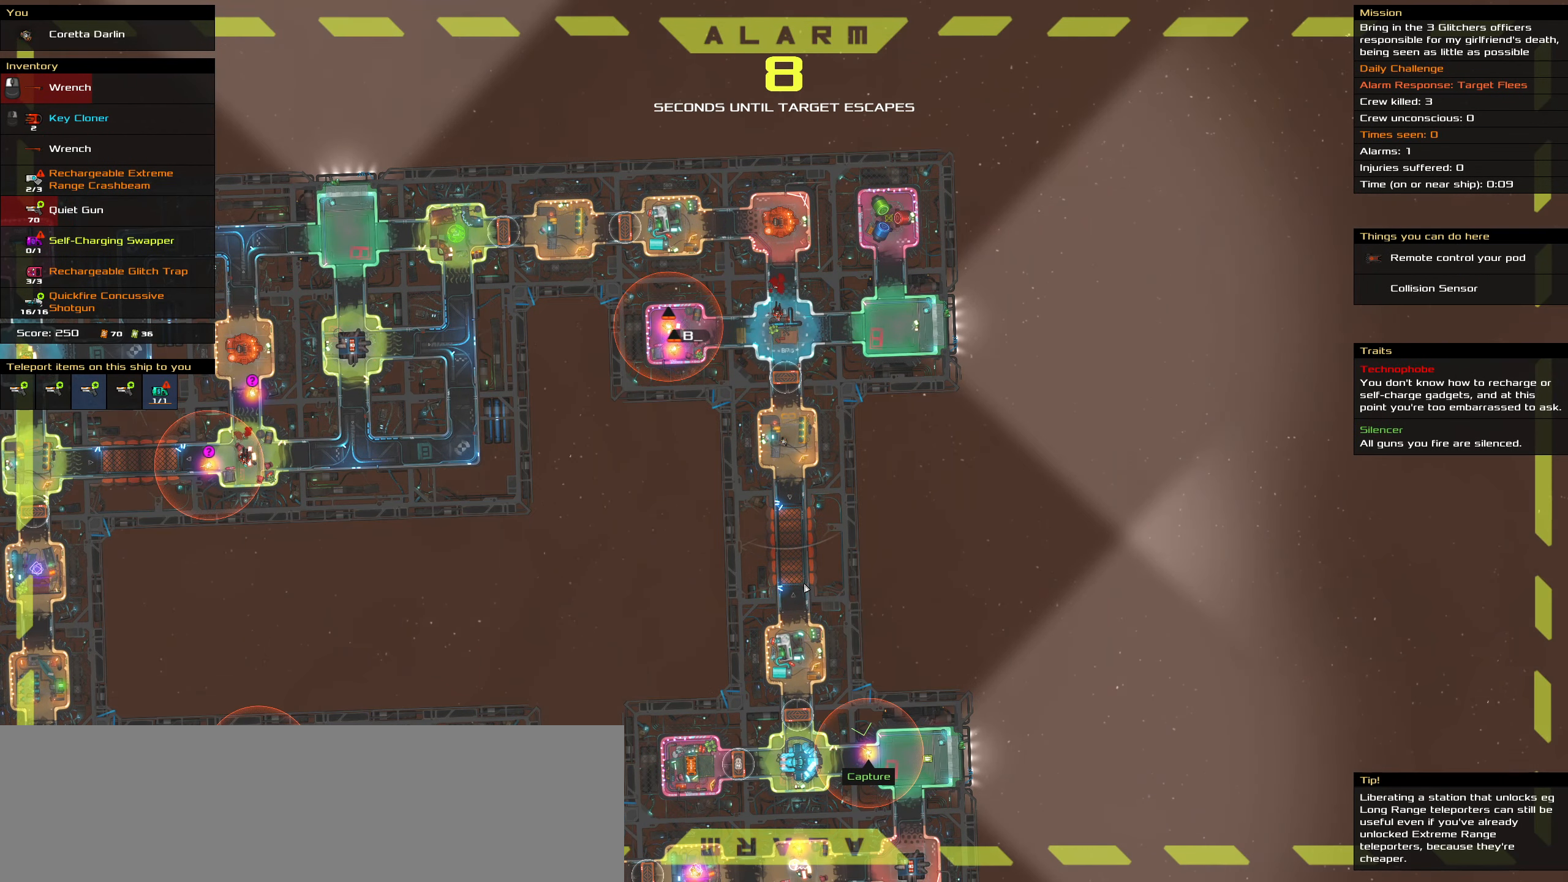
{"keys": [], "mouse": [], "events": [[16, "t", "down"], [166, "t", "up"]]}
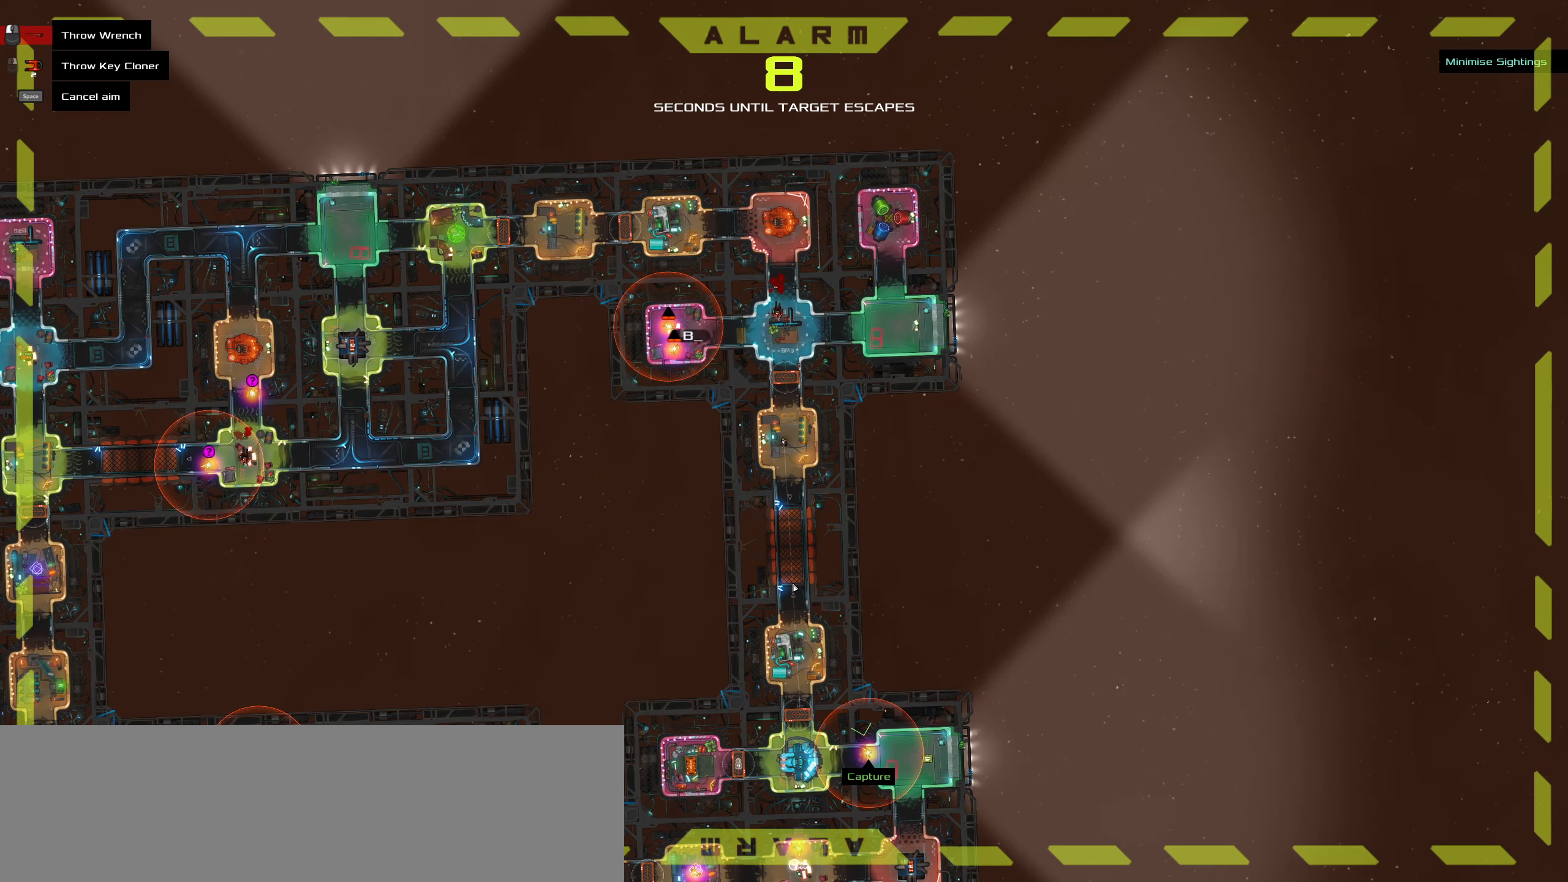
{"keys": [], "mouse": [], "events": [[233, "space", "down"], [366, "space", "up"]]}
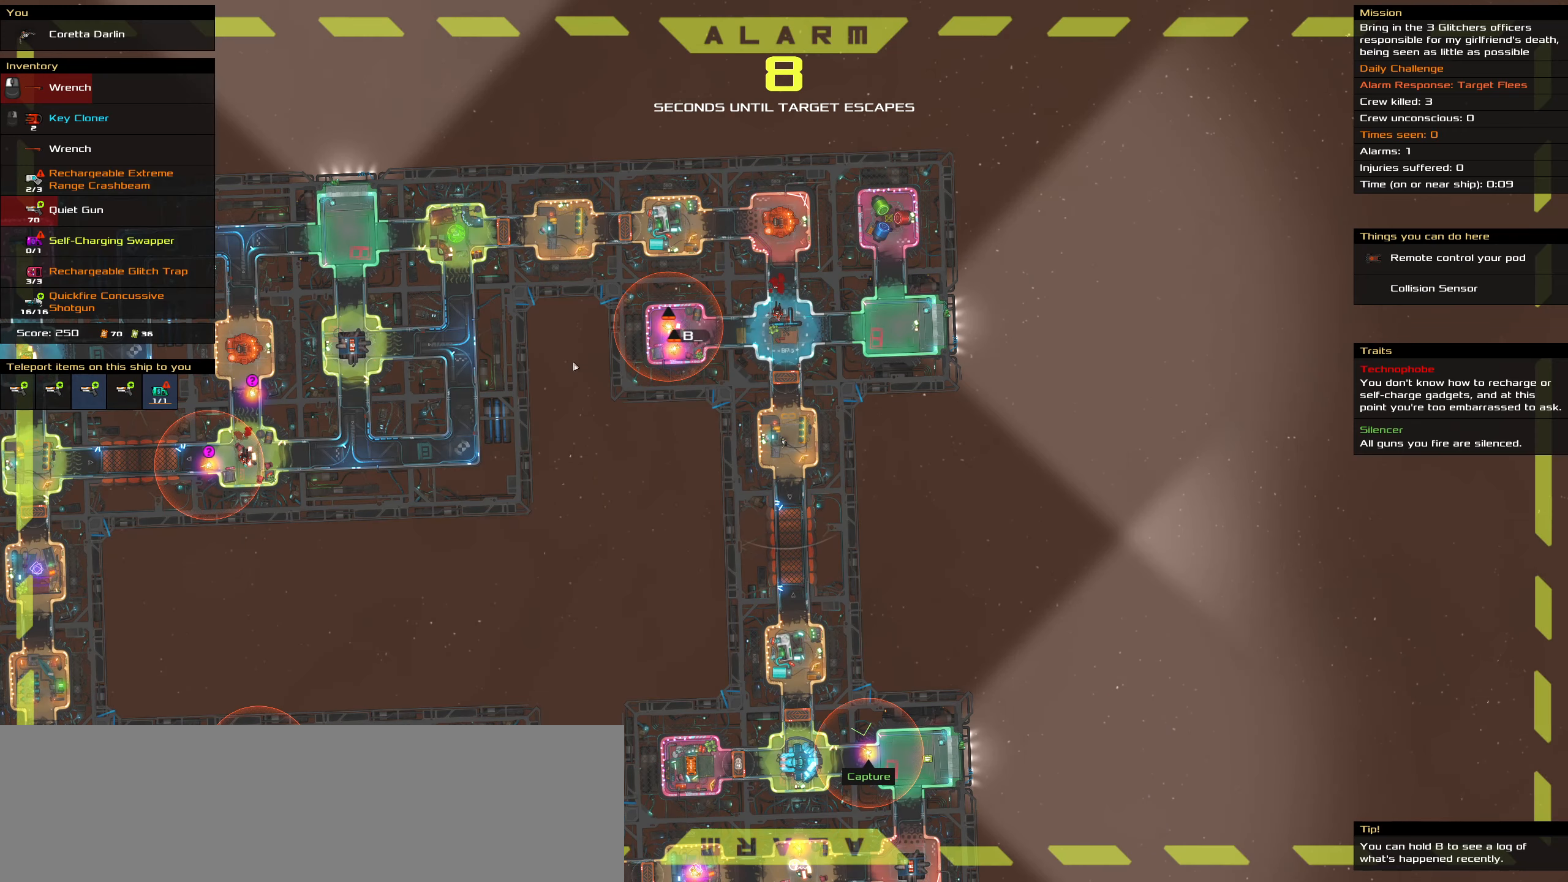
{"keys": [], "mouse": ["left"], "events": [[483, "mouse_left", "down"]]}
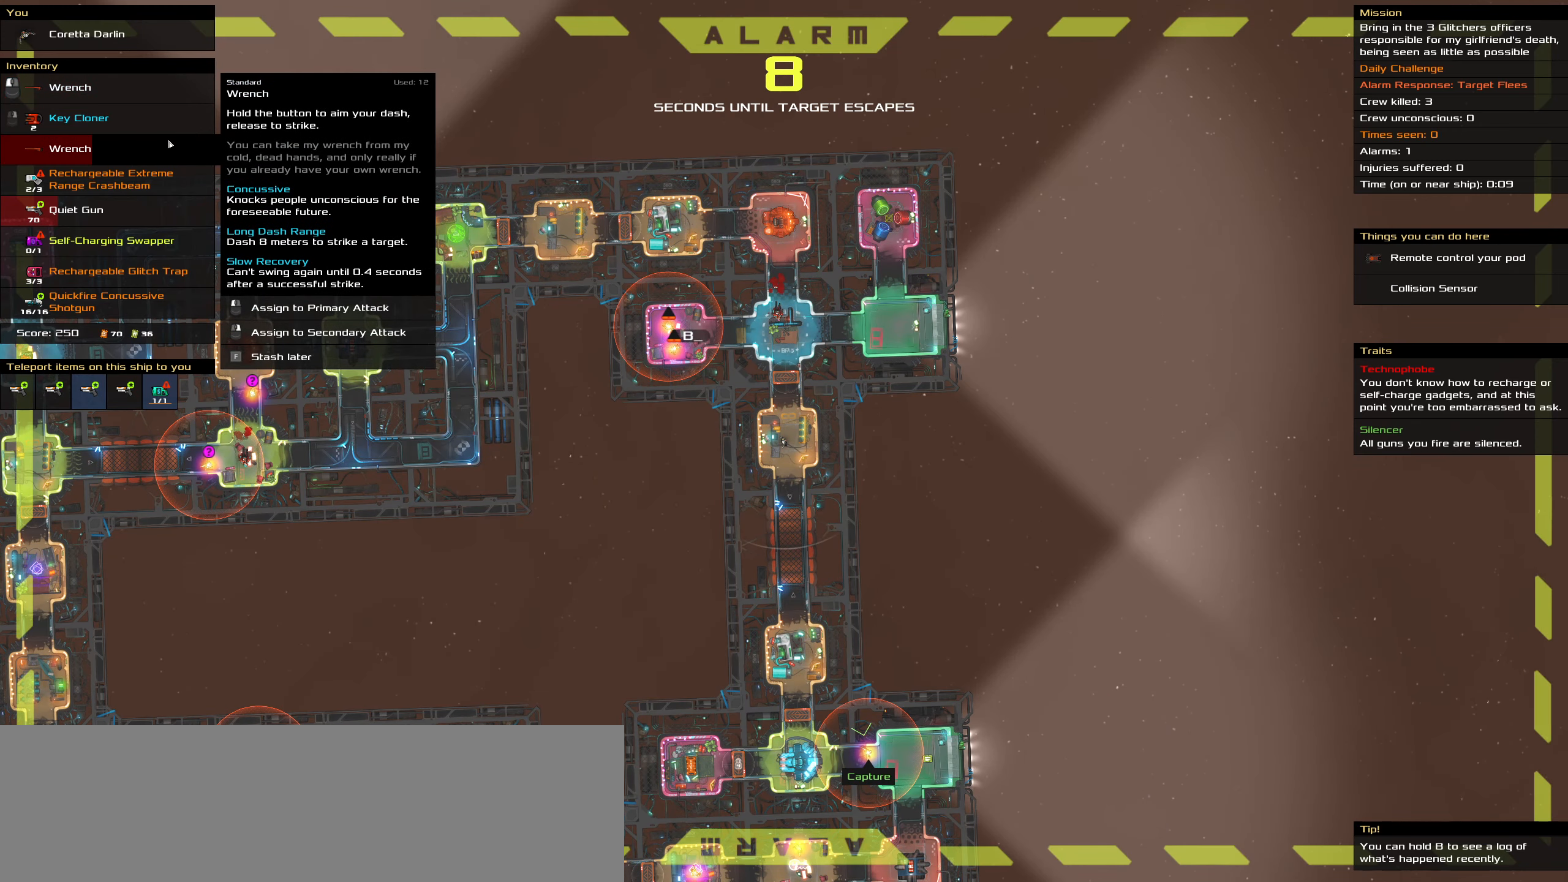
{"keys": ["t"], "mouse": [], "events": [[66, "mouse_left", "up"], [450, "t", "down"]]}
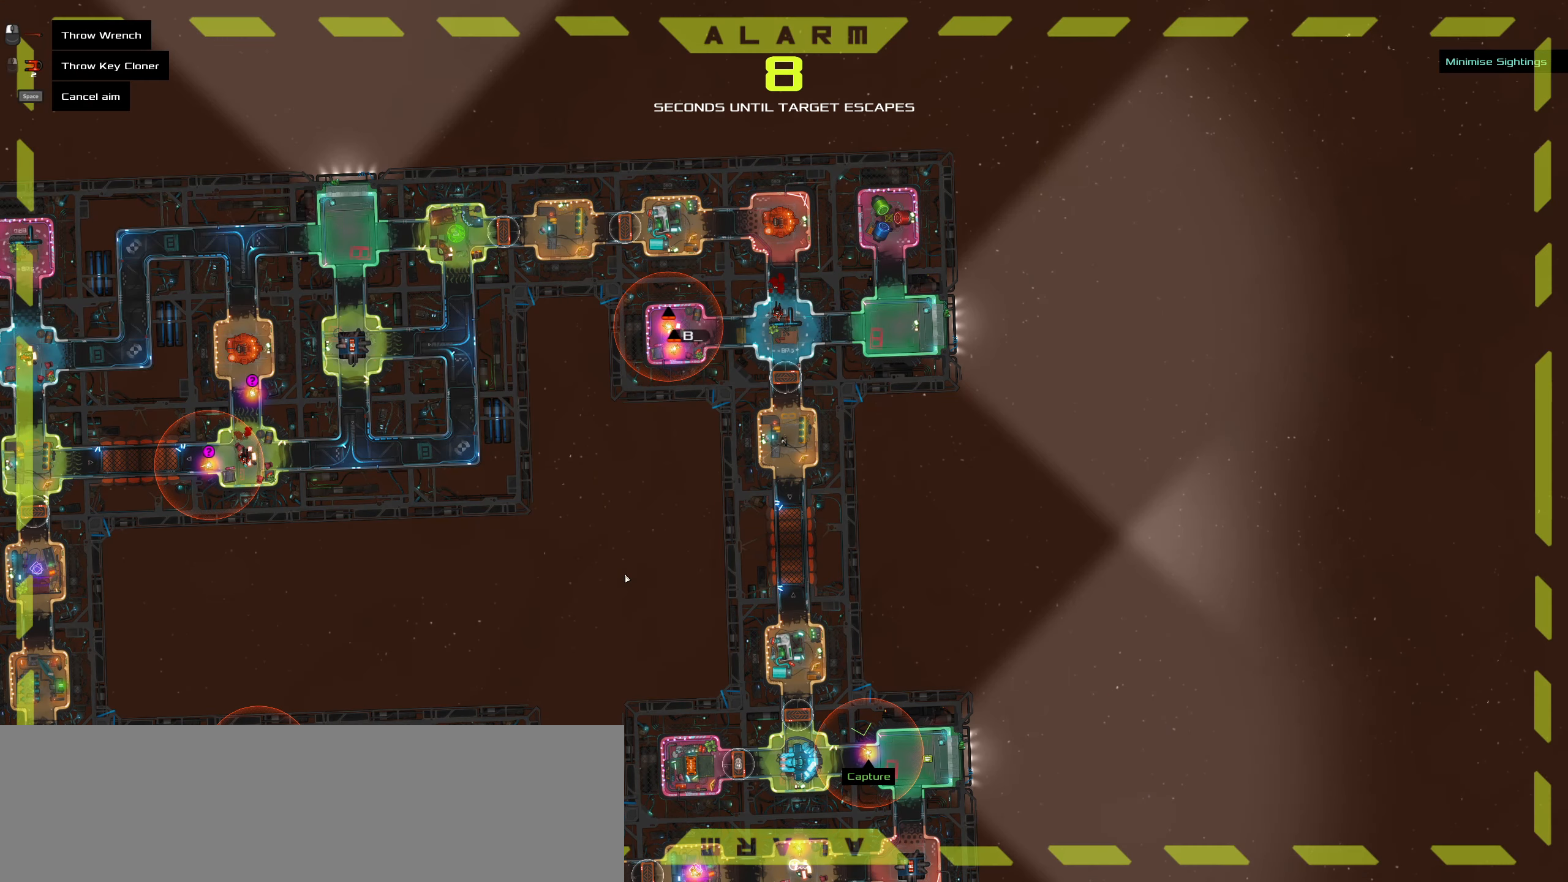
{"keys": [], "mouse": [], "events": [[33, "t", "up"]]}
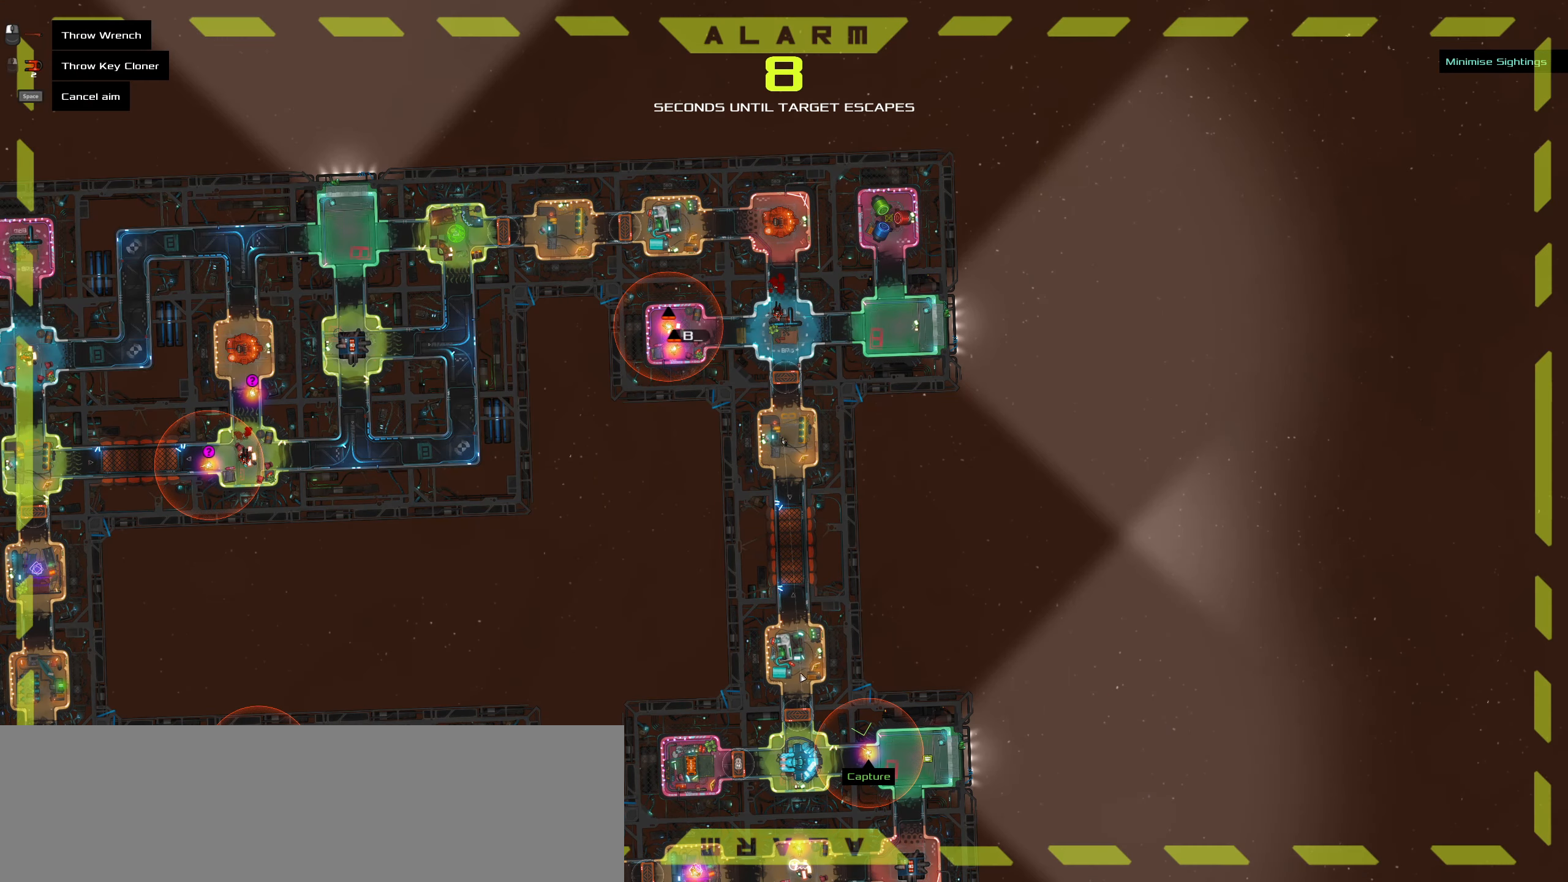
{"keys": [], "mouse": [], "events": []}
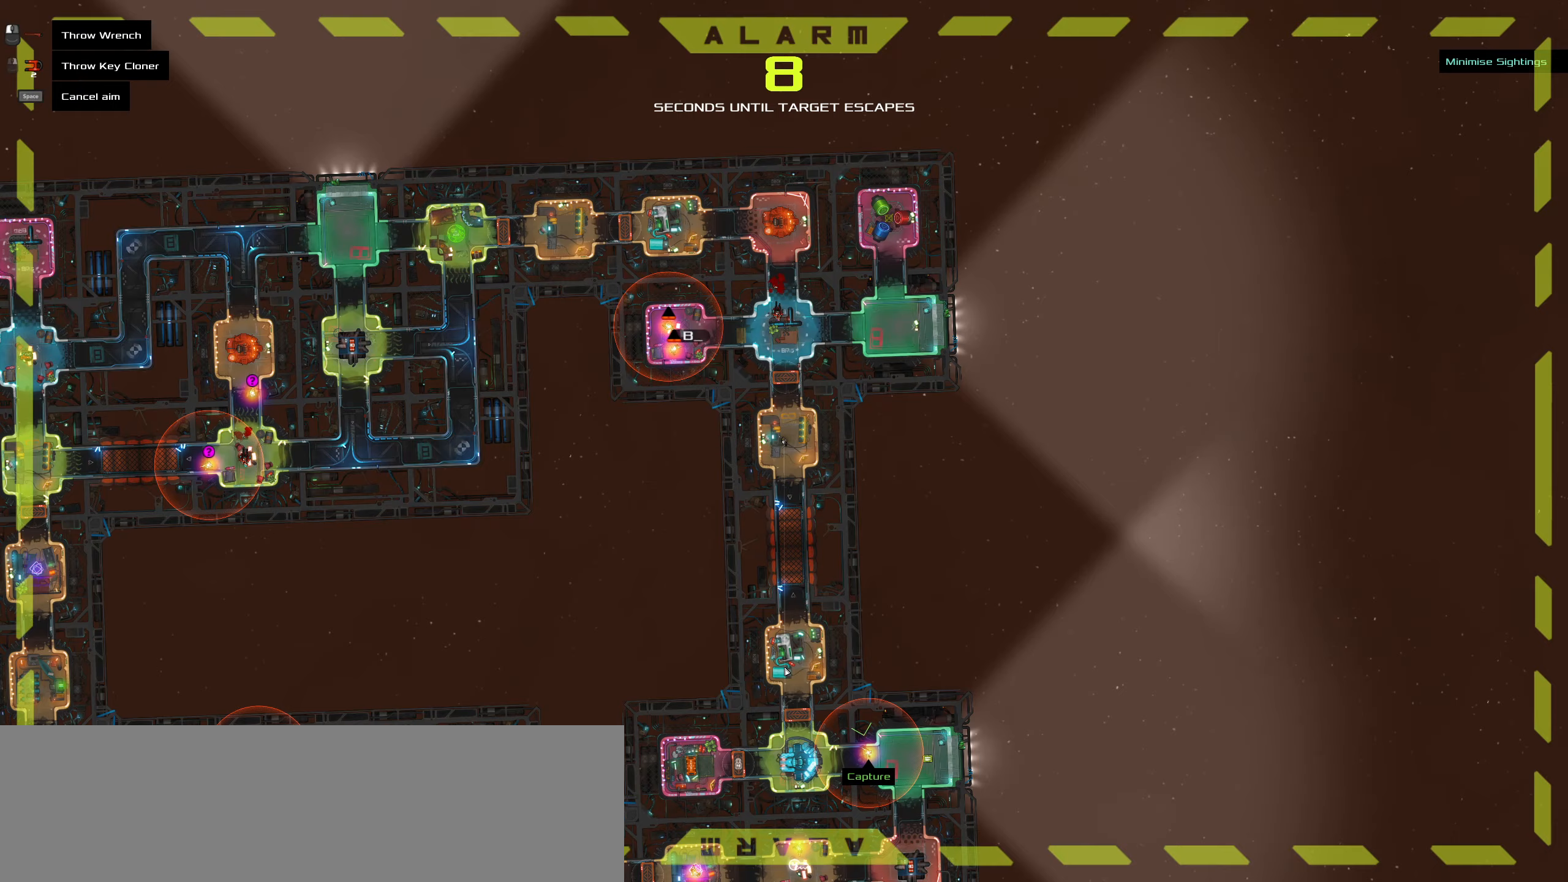
{"keys": ["caps_lock"], "mouse": [], "events": [[117, "caps_lock", "down"], [300, "space", "down"], [450, "space", "up"]]}
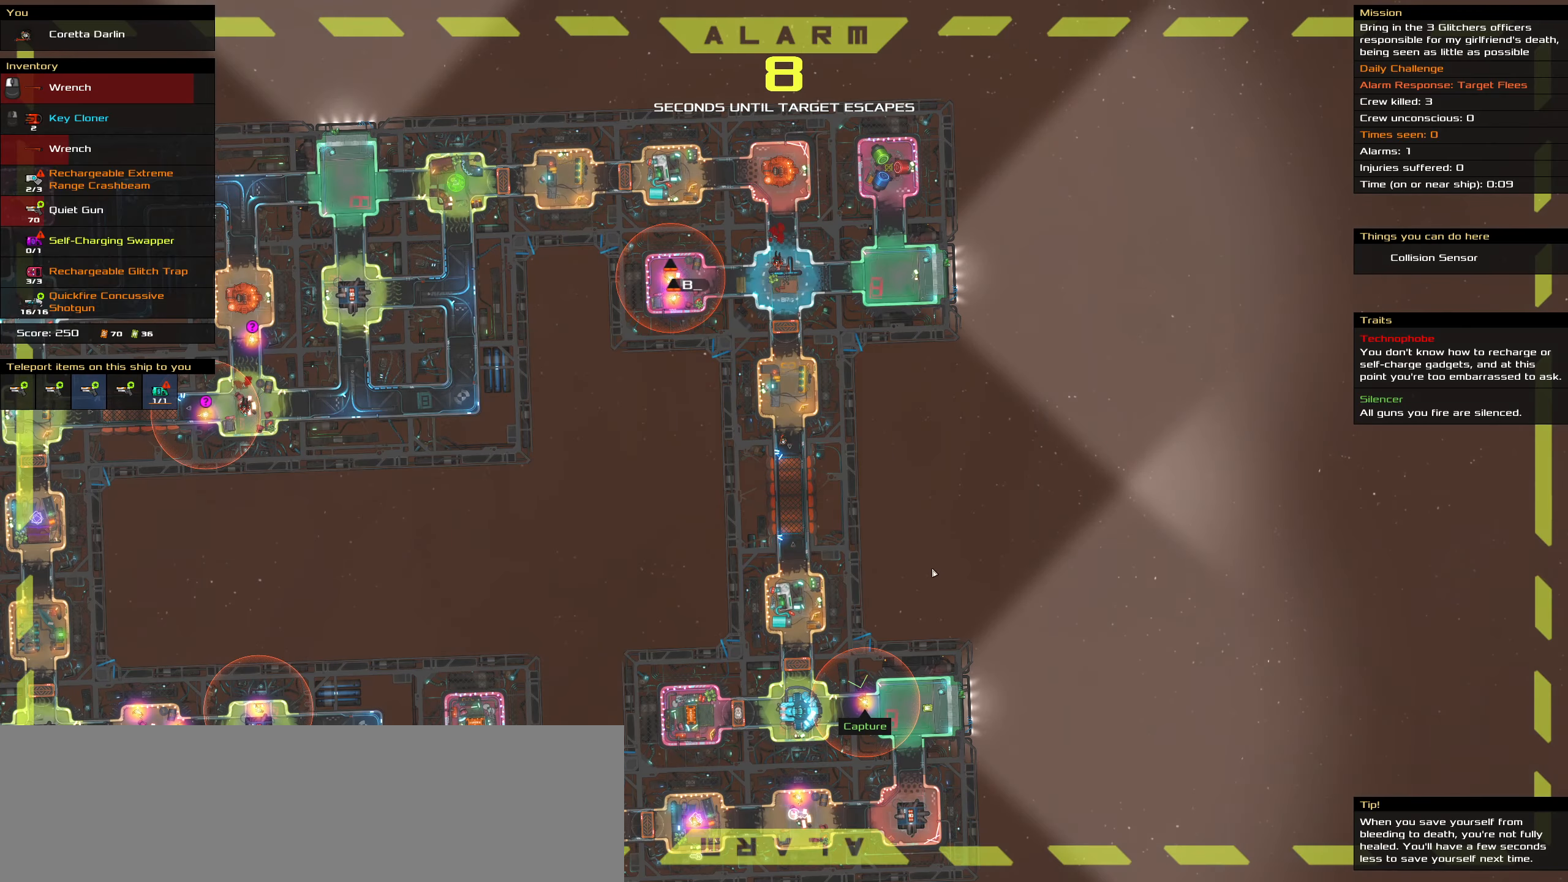
{"keys": ["caps_lock"], "mouse": [], "events": []}
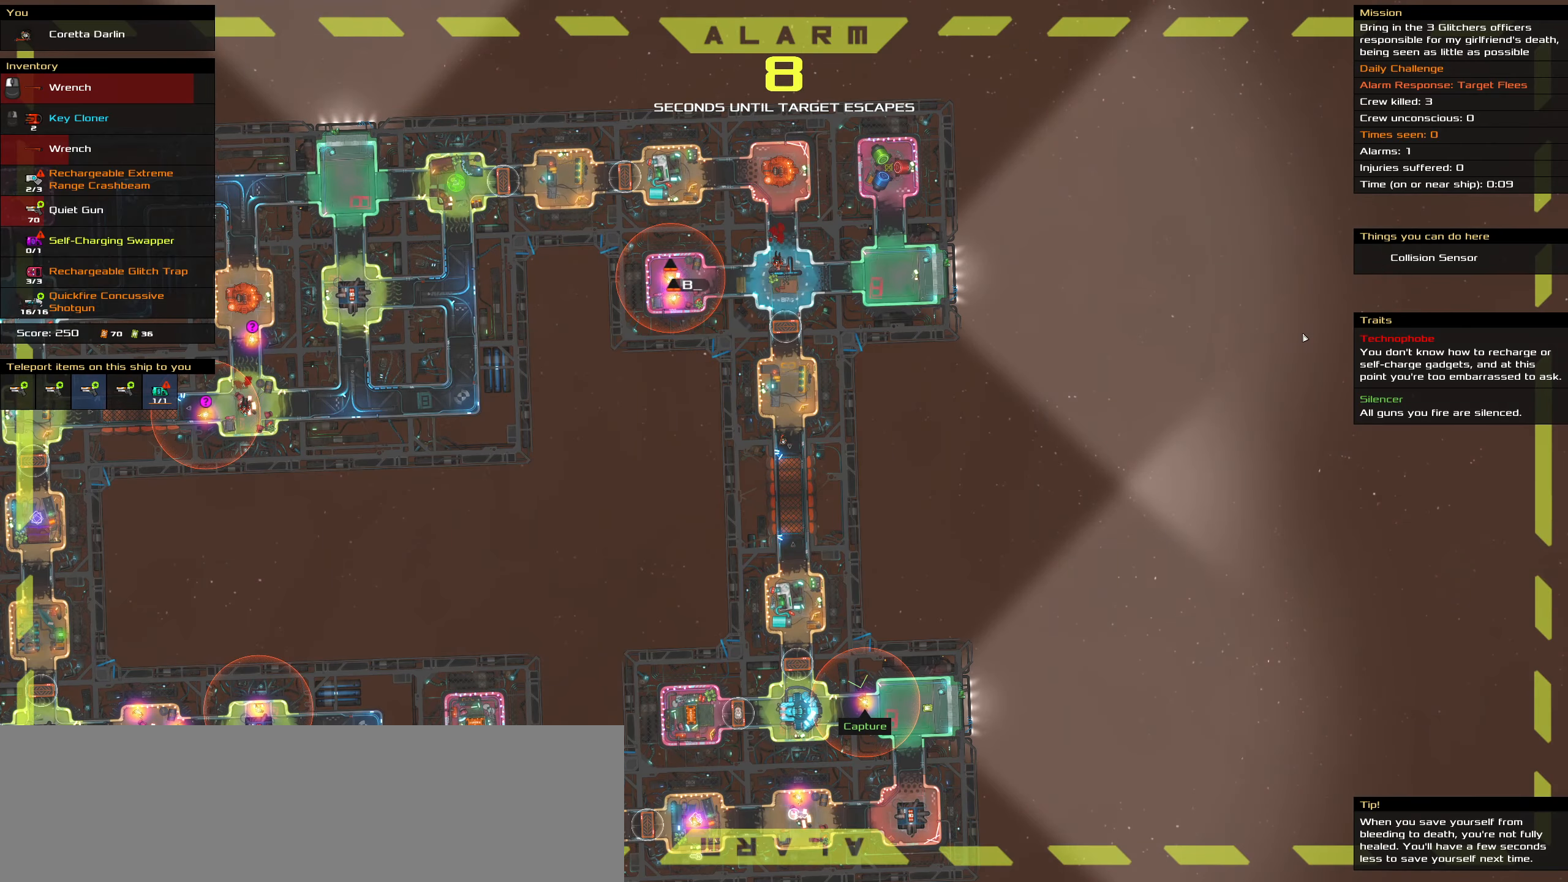
{"keys": ["caps_lock"], "mouse": [], "events": [[50, "space", "down"], [200, "space", "up"], [250, "space", "down"], [383, "space", "up"]]}
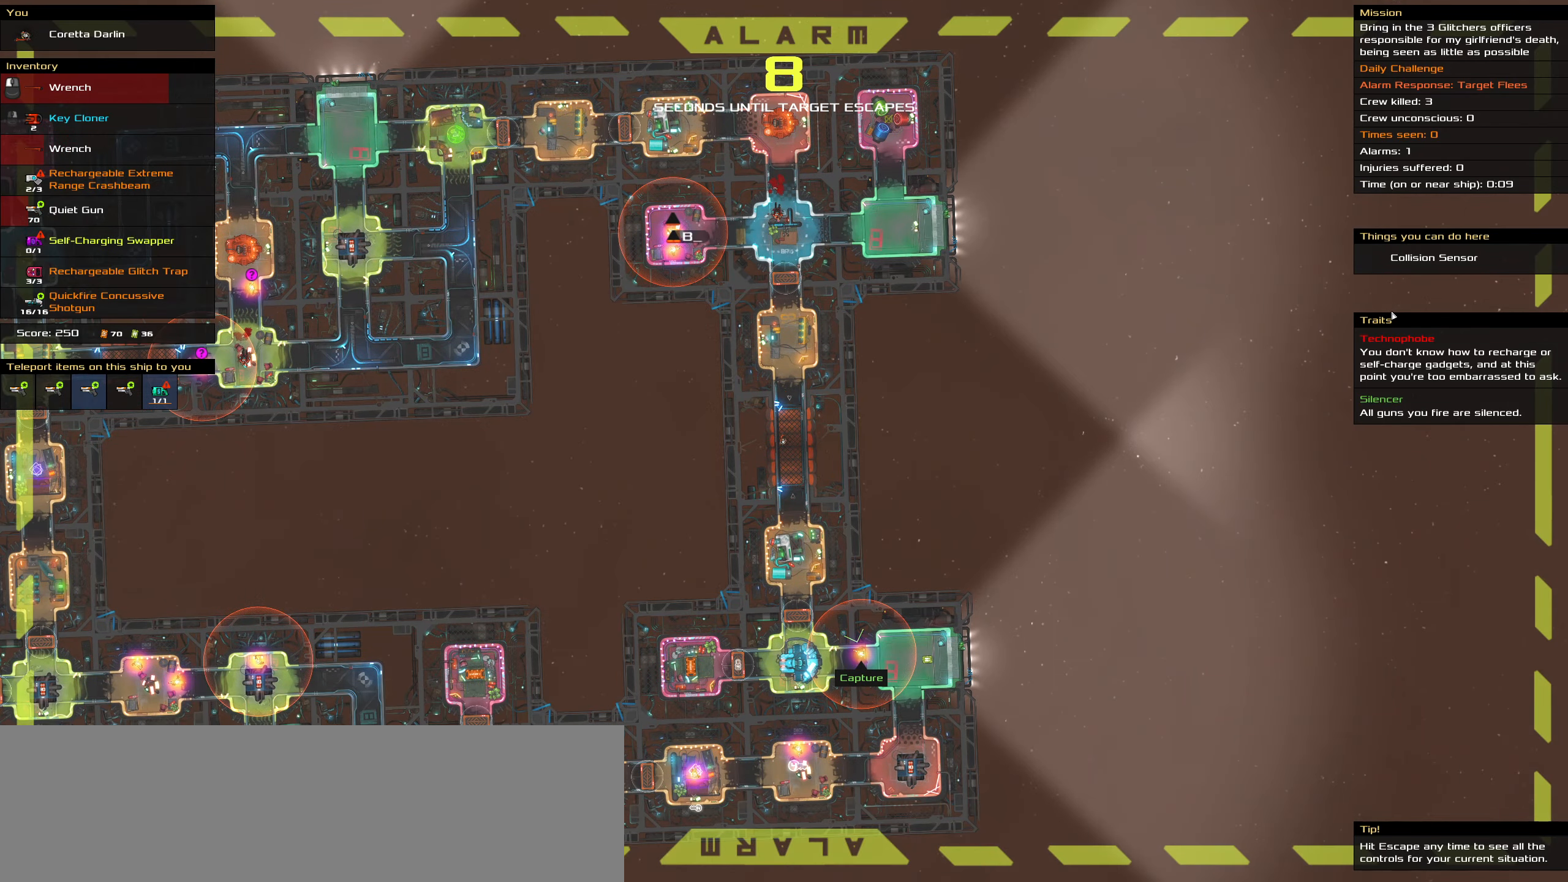
{"keys": ["caps_lock"], "mouse": [], "events": [[117, "space", "down"], [217, "space", "up"], [300, "space", "down"], [400, "space", "up"]]}
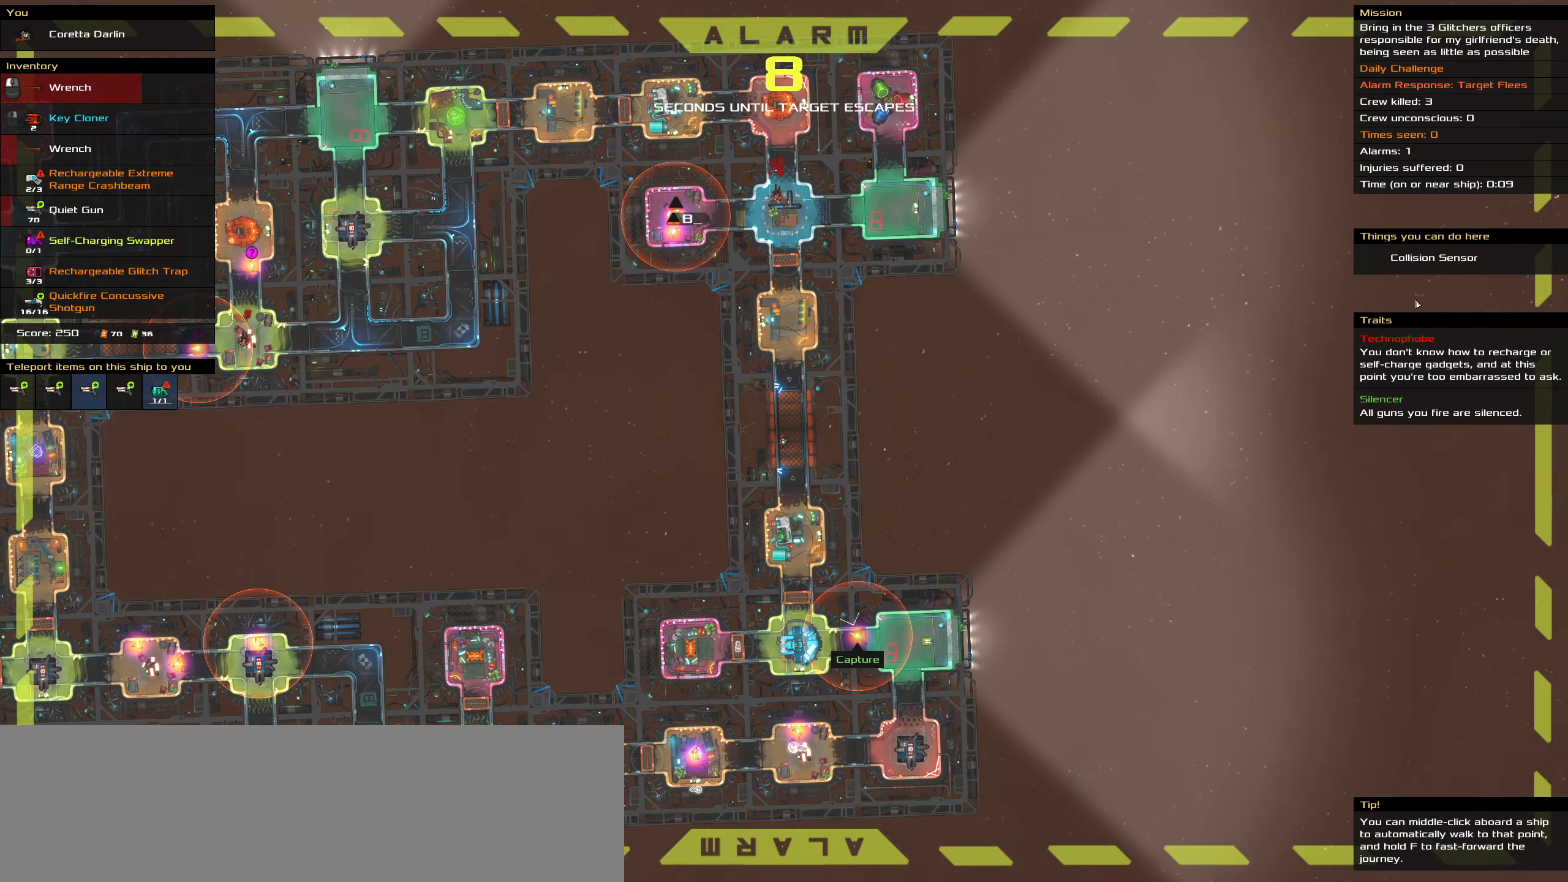
{"keys": ["caps_lock"], "mouse": [], "events": [[33, "space", "down"], [183, "space", "up"], [233, "space", "down"], [367, "space", "up"]]}
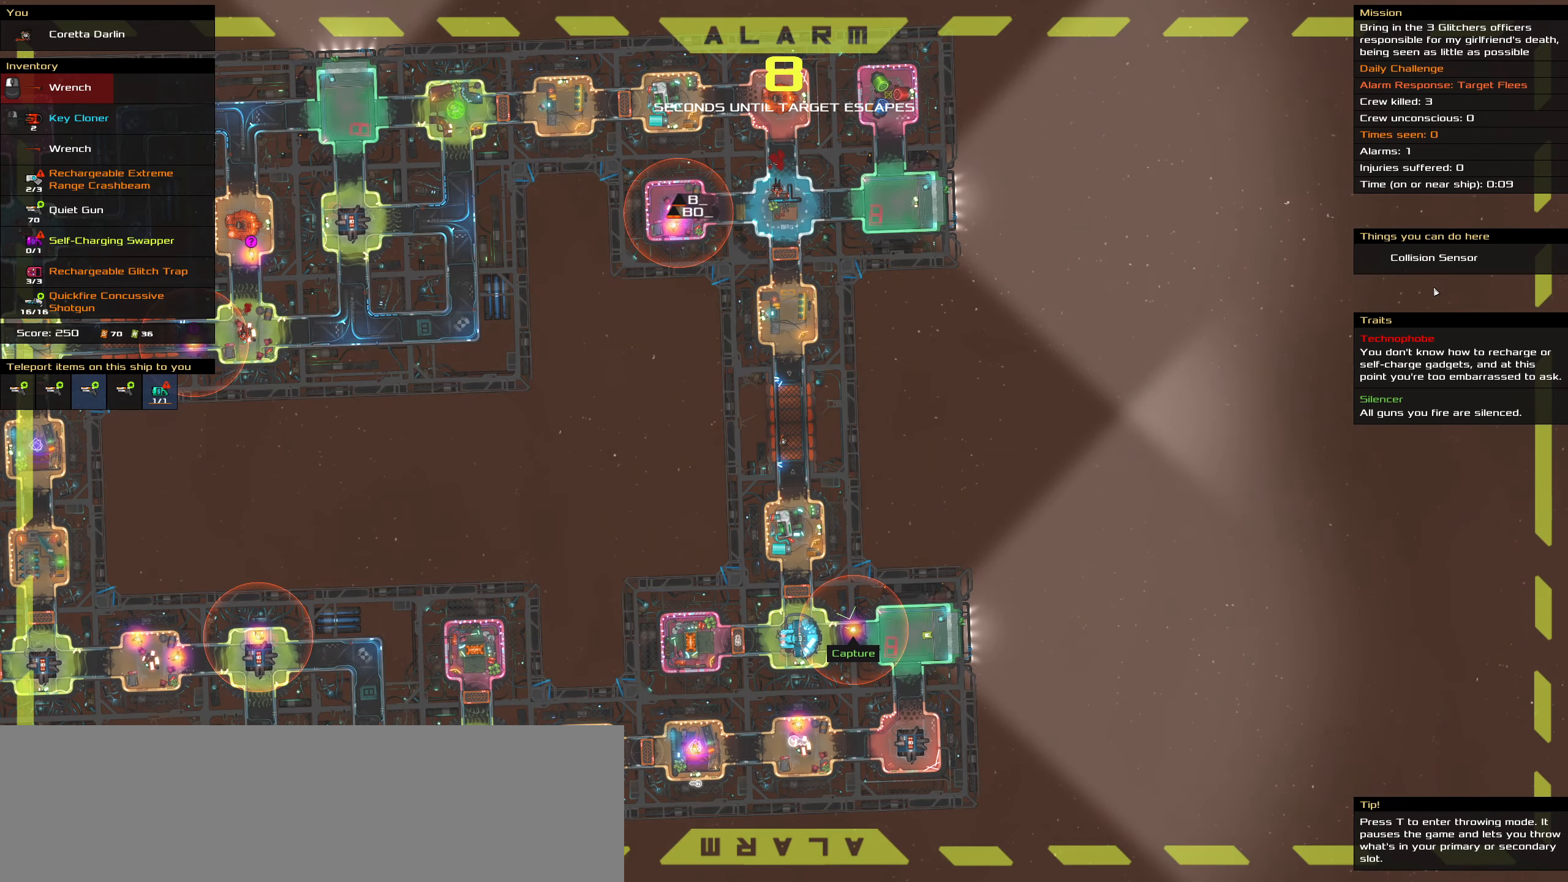
{"keys": ["caps_lock"], "mouse": [], "events": [[100, "space", "down"], [250, "space", "up"], [283, "space", "down"], [433, "space", "up"]]}
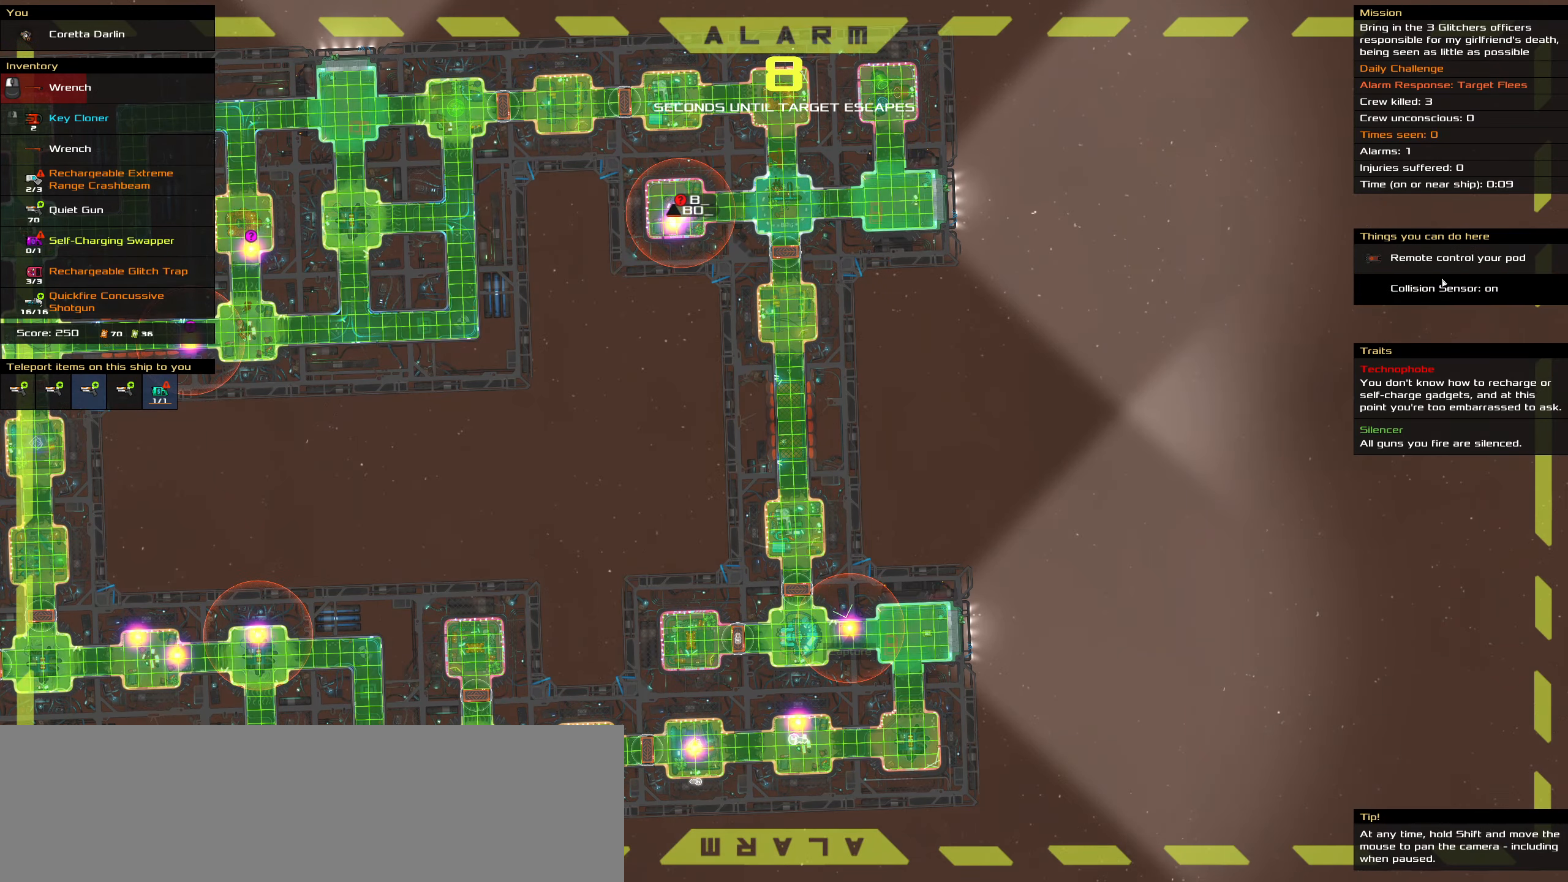
{"keys": ["caps_lock"], "mouse": ["left"], "events": [[500, "mouse_left", "down"]]}
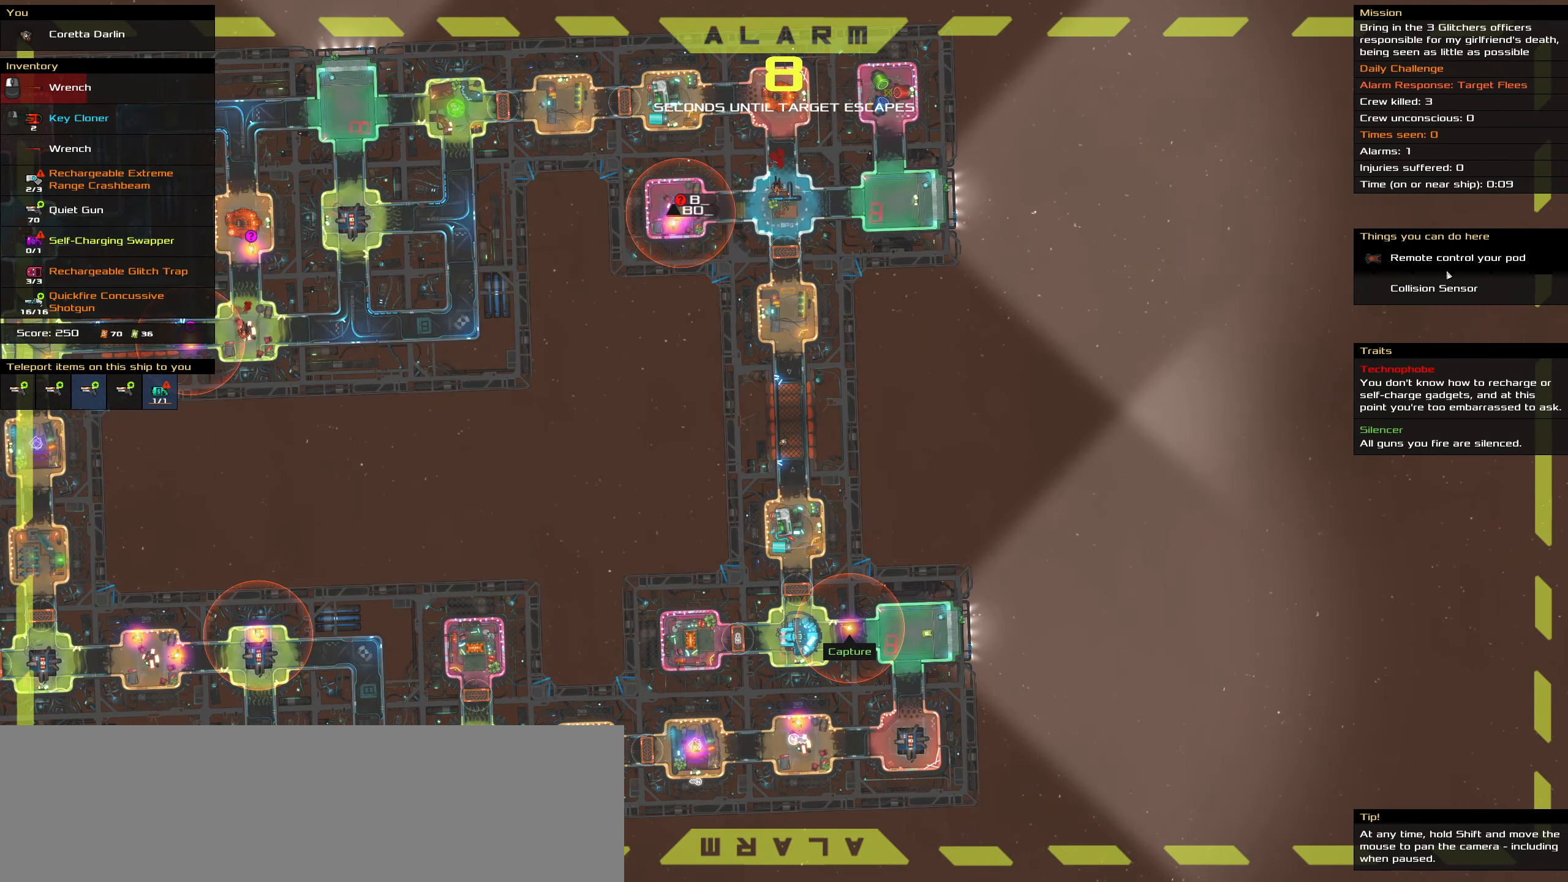
{"keys": ["caps_lock"], "mouse": [], "events": [[33, "space", "down"], [83, "mouse_left", "up"], [183, "space", "up"]]}
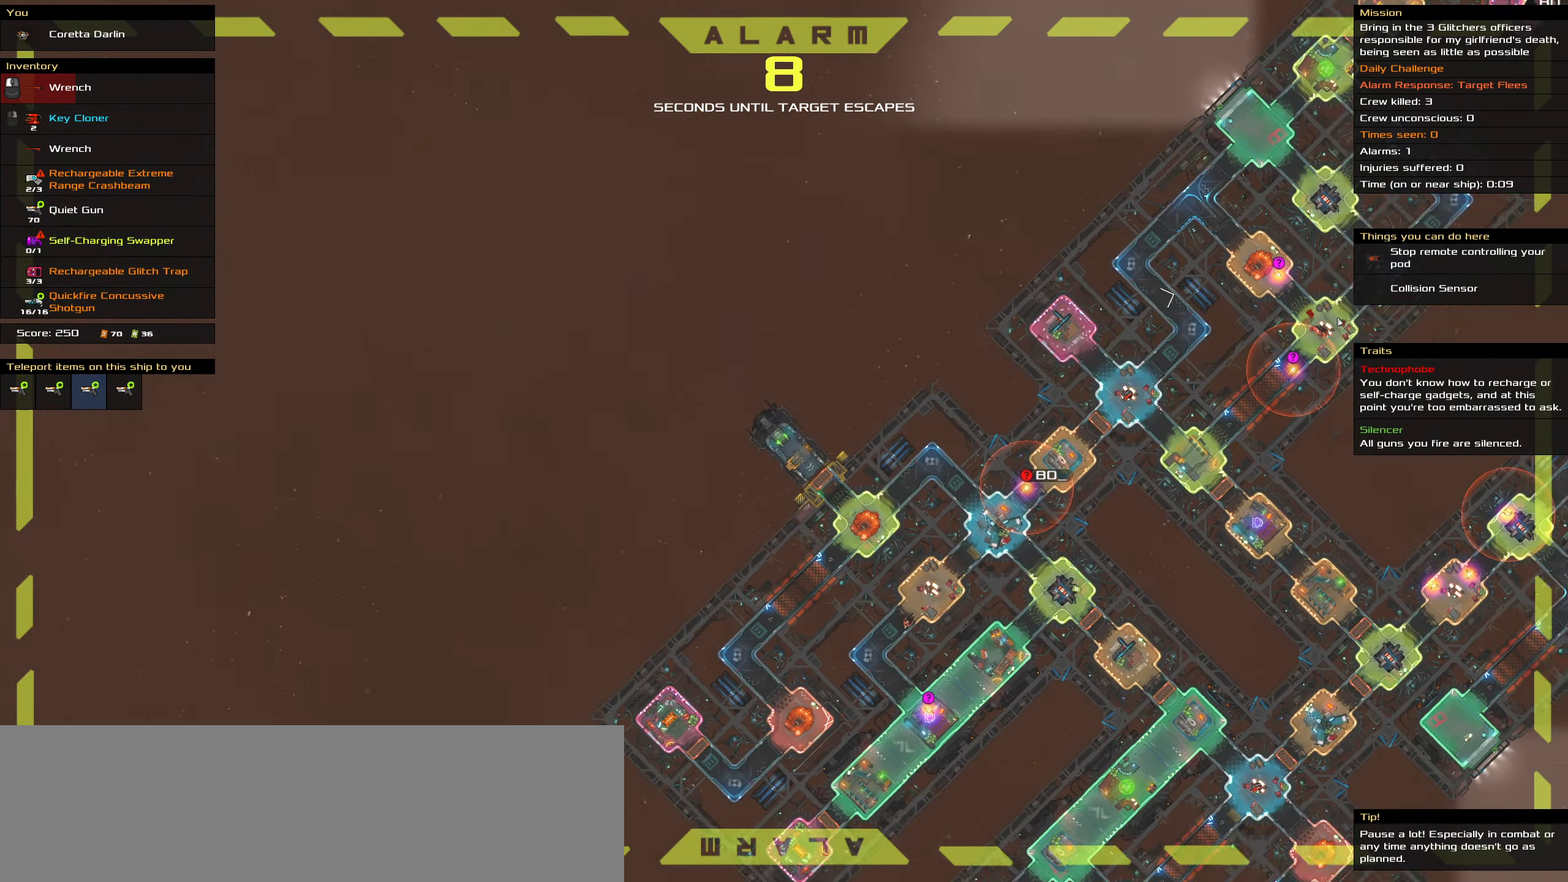
{"keys": ["caps_lock"], "mouse": [], "events": []}
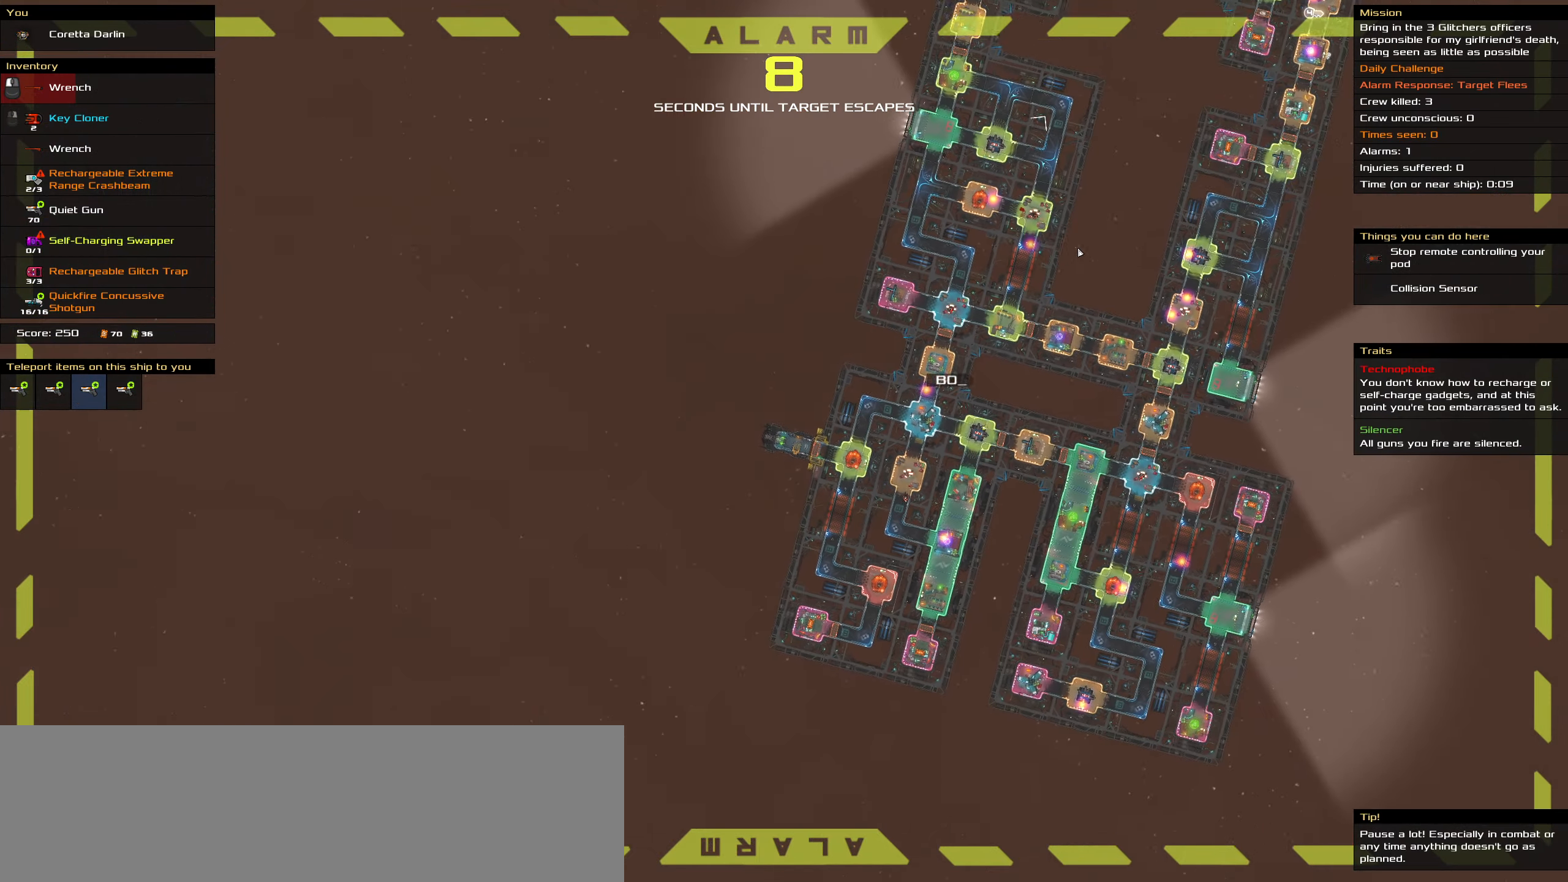
{"keys": ["caps_lock"], "mouse": [], "events": []}
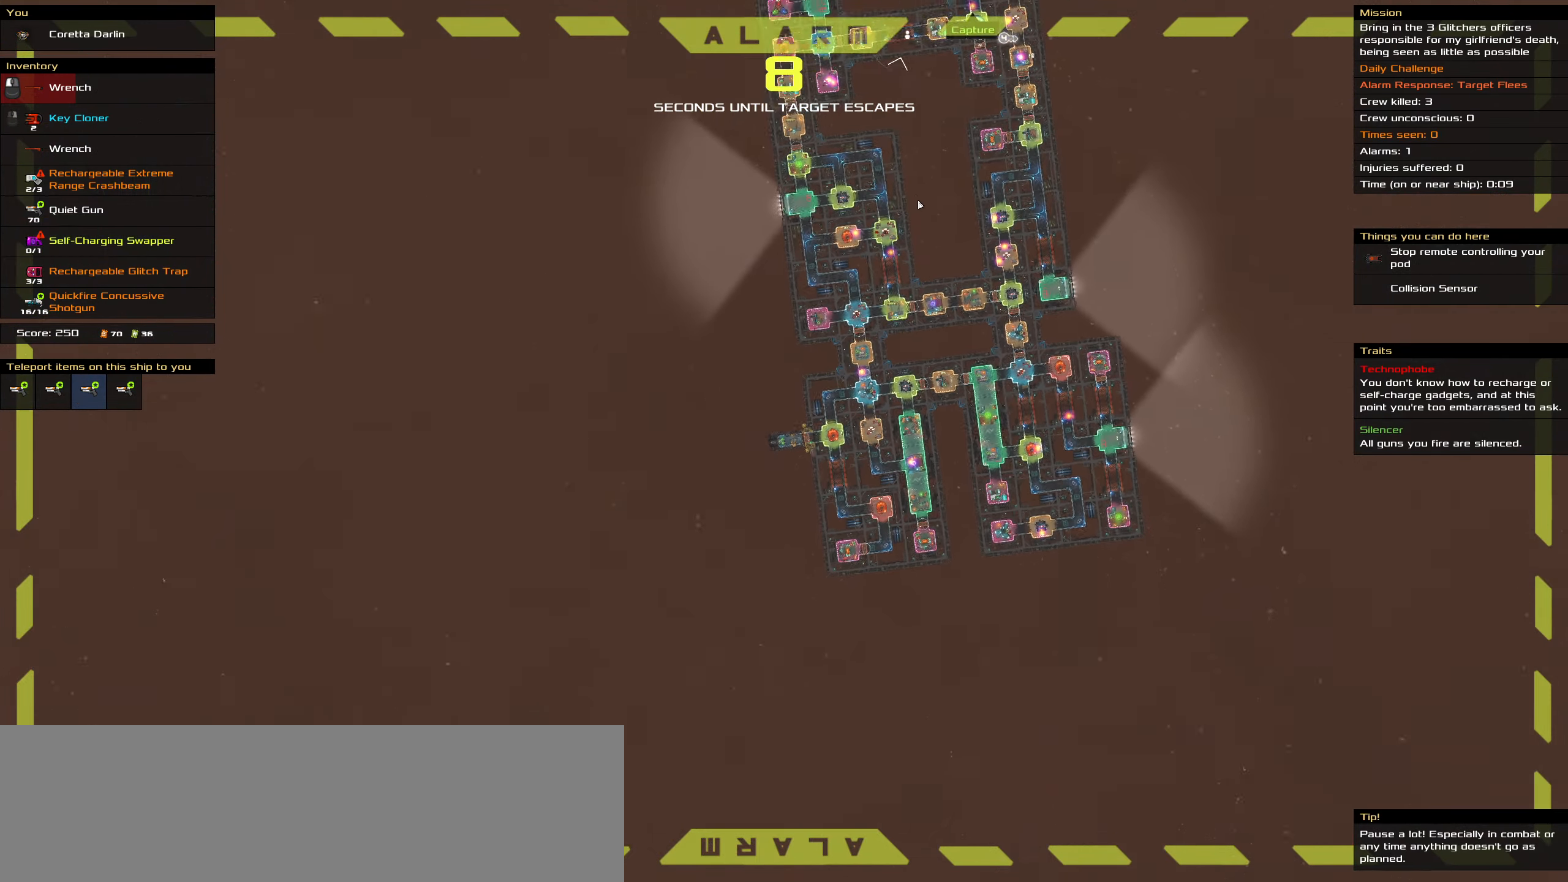
{"keys": ["caps_lock"], "mouse": [], "events": []}